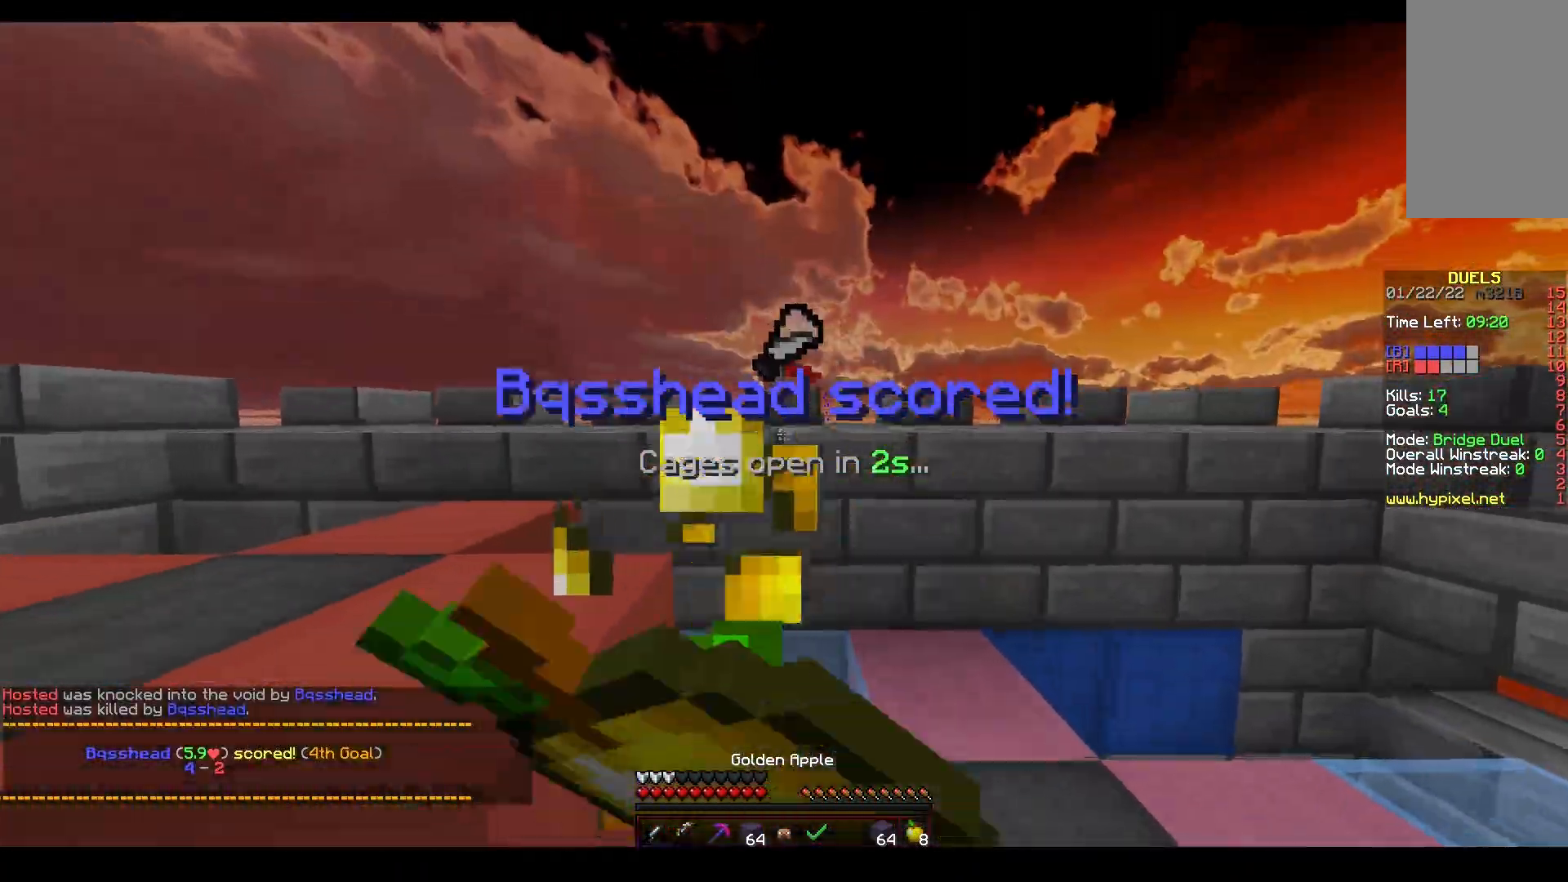
Gameplay with keyboard and mouse; each line is a JSON object with the keys and mouse buttons held at the frame after it. "events" lists presses ("down") and releases ("up") of "a", "d", "s", "space", "w", "mouse_left" and "mouse_right" between this image and that frame as [ms after this image, input, new state], when the widget could be followed in between. "mouse_left", "mouse_right" = the "left", "right" buttons of the "mouse" list. No other keys are recorded. Fast repeated clicks can show as one long hold. Mouse movement is not recorded.
{"keys": ["a", "w"], "mouse": ["left", "right"], "events": [[467, "a", "down"]]}
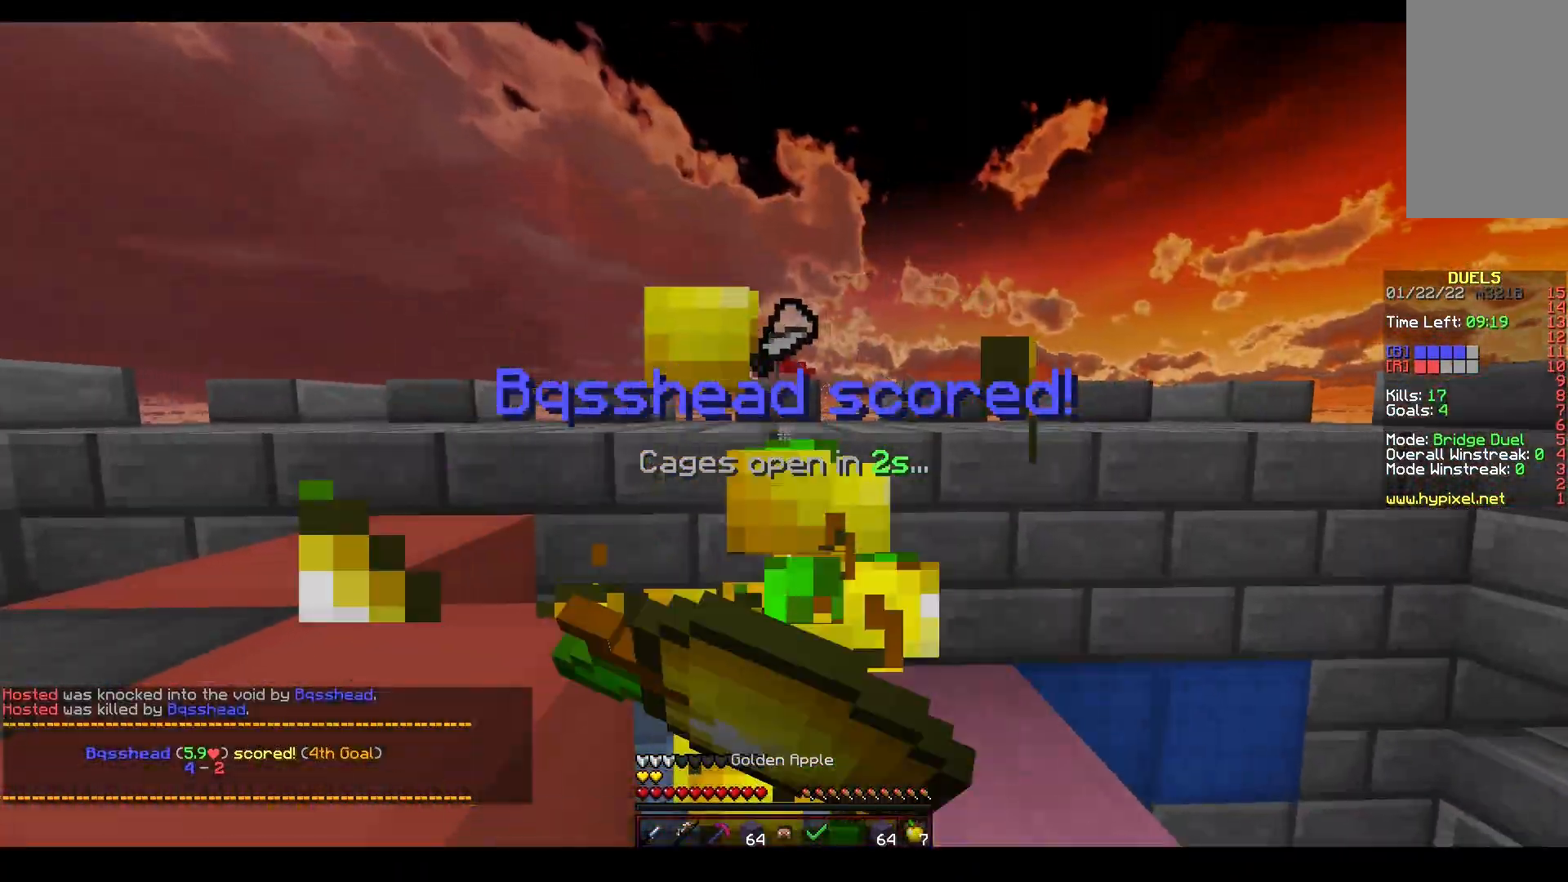
{"keys": ["a", "w"], "mouse": ["left", "right"], "events": [[67, "space", "down"], [217, "w", "up"], [233, "space", "up"], [283, "mouse_left", "up"], [367, "w", "down"], [400, "mouse_left", "down"]]}
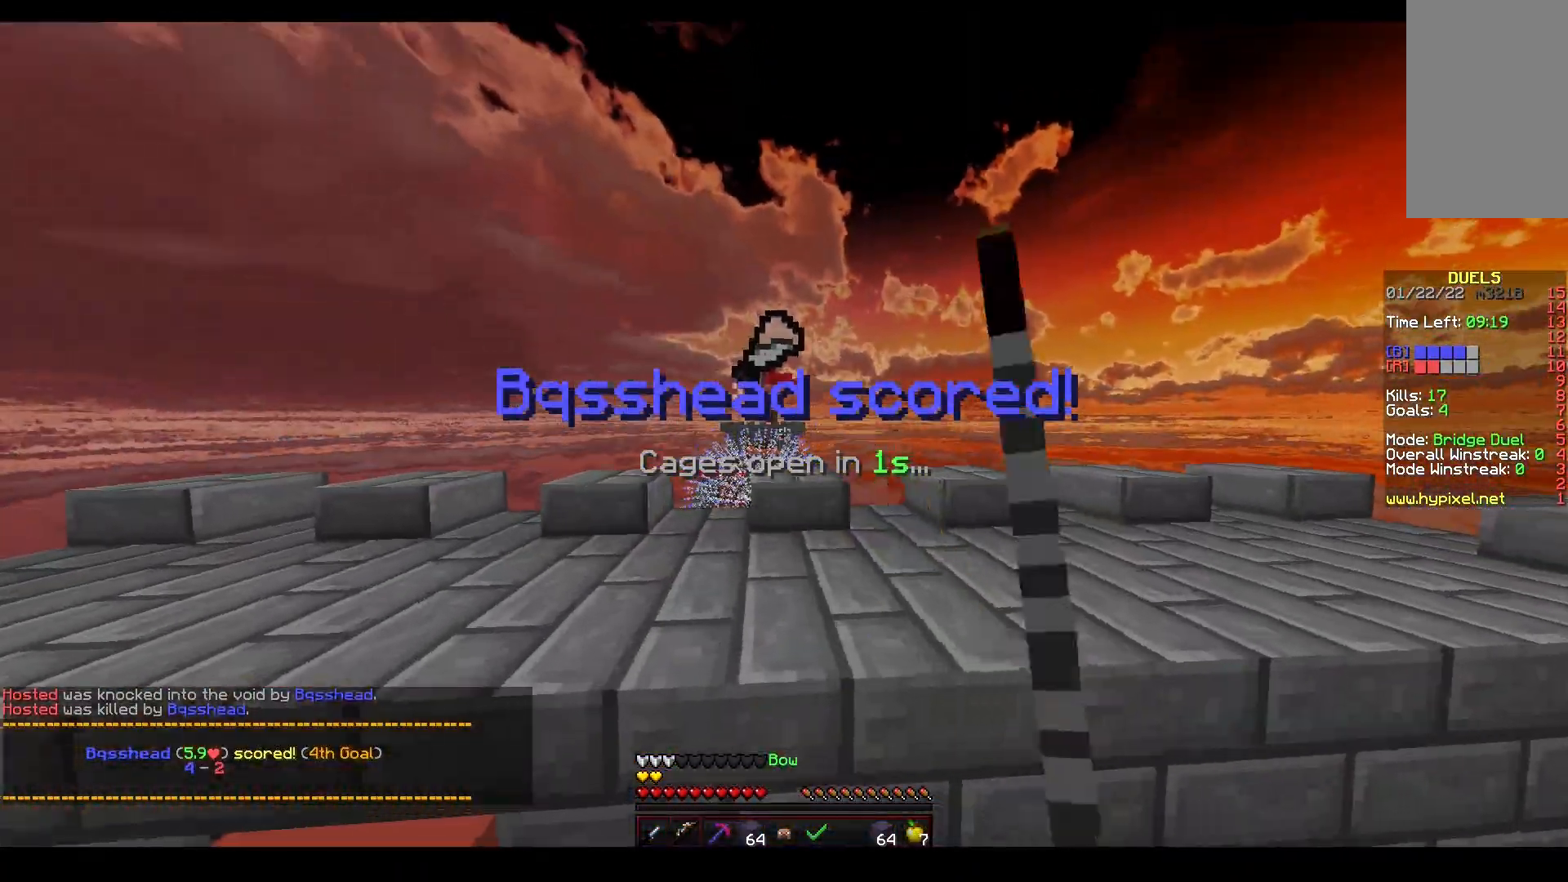
{"keys": ["space", "w"], "mouse": ["right"], "events": [[17, "a", "up"], [200, "mouse_left", "up"], [350, "space", "down"]]}
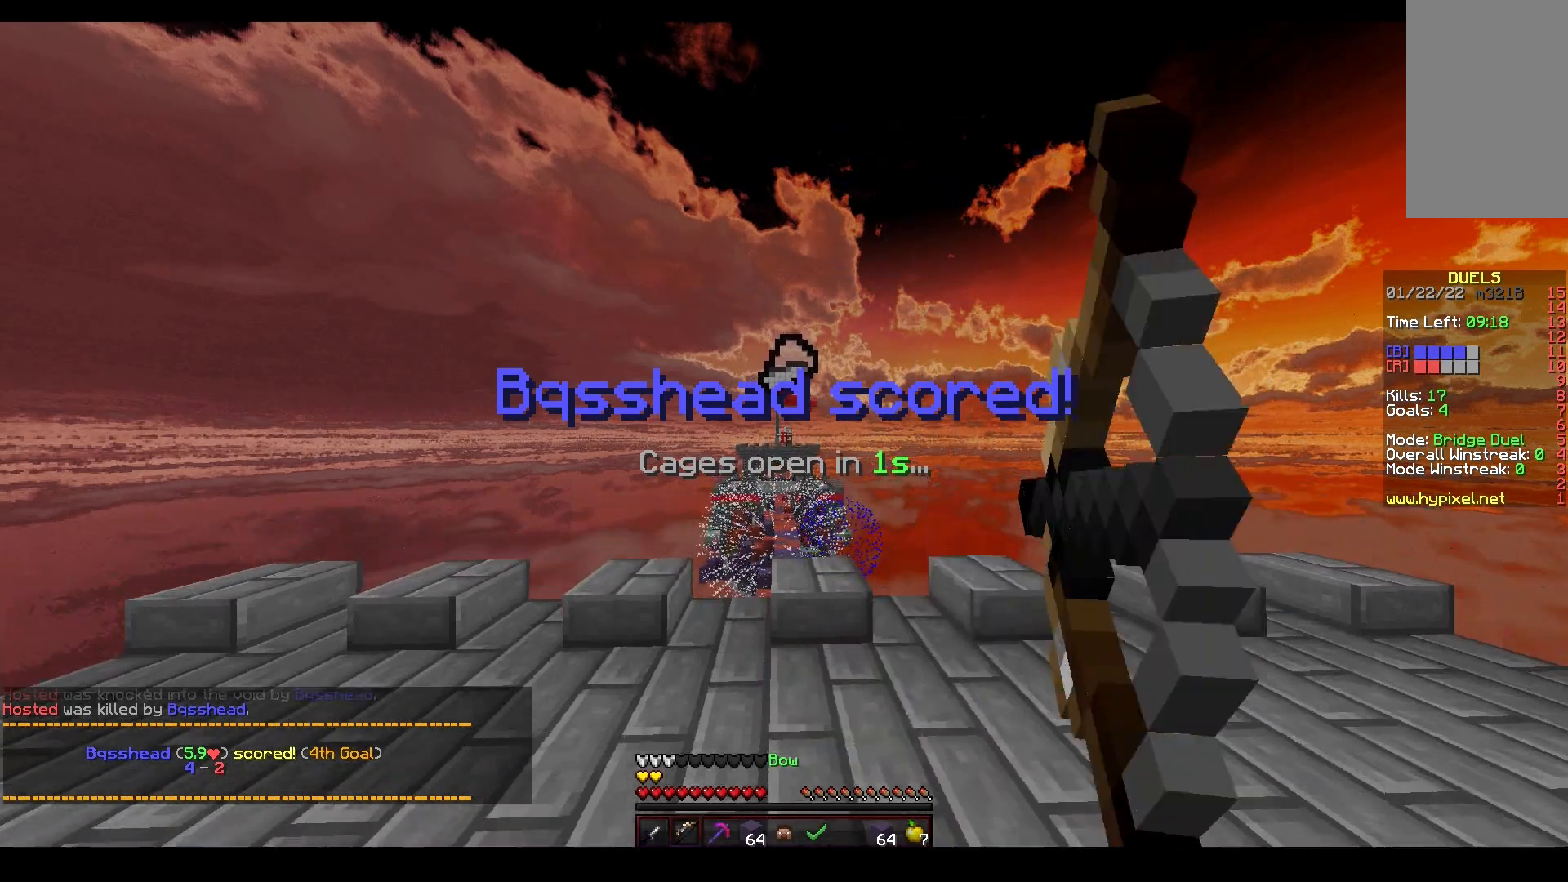
{"keys": ["w"], "mouse": ["left"], "events": [[300, "mouse_left", "down"], [350, "space", "up"], [417, "mouse_right", "up"]]}
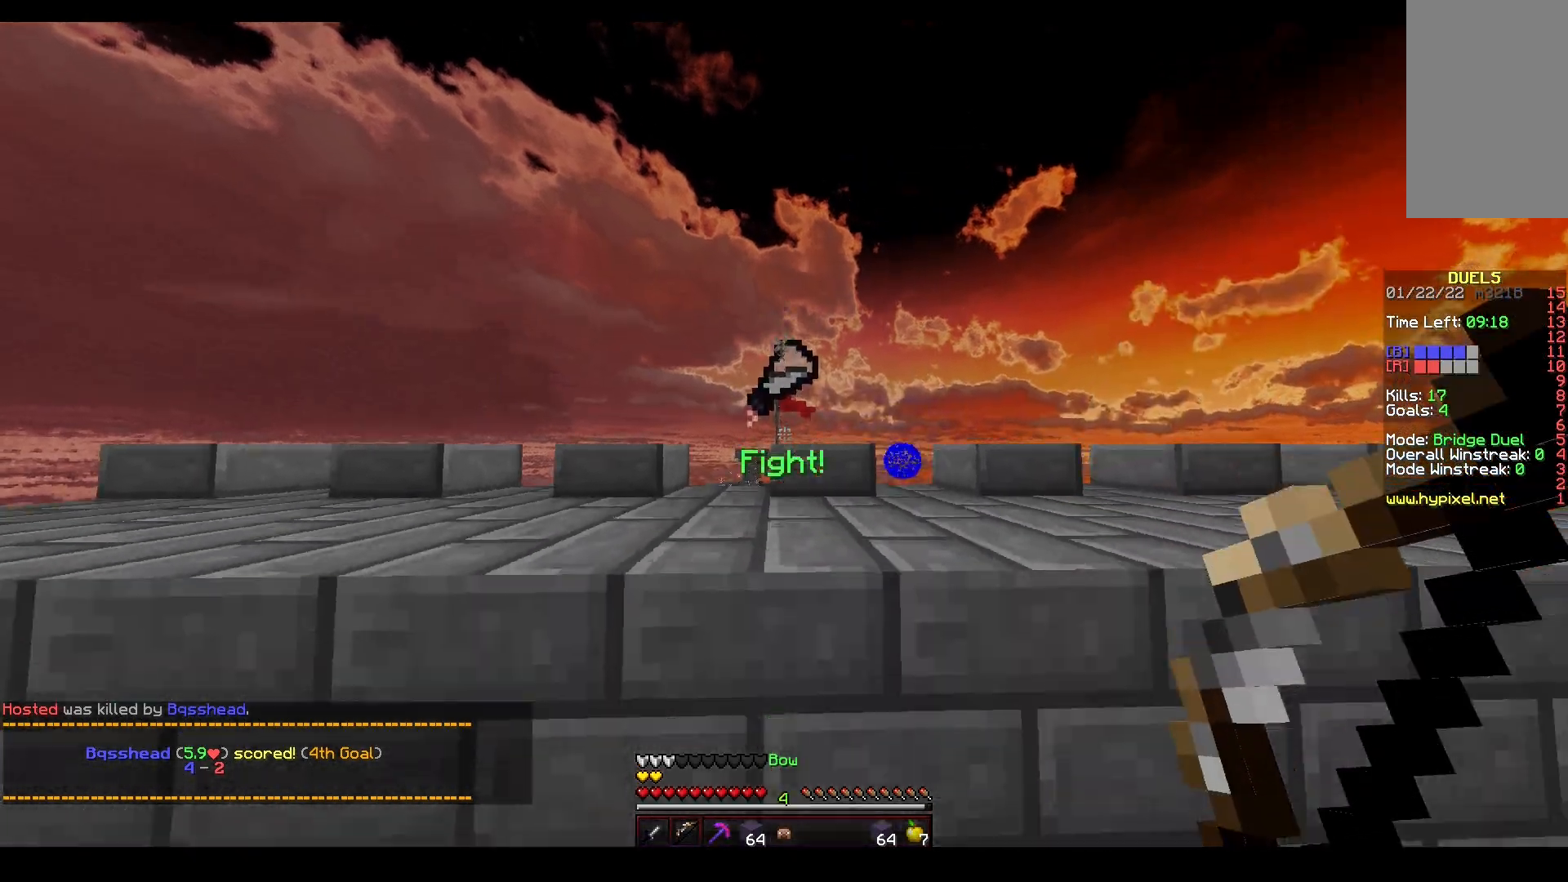
{"keys": ["space", "w"], "mouse": ["left"], "events": [[133, "space", "down"], [217, "mouse_left", "up"], [317, "mouse_left", "down"]]}
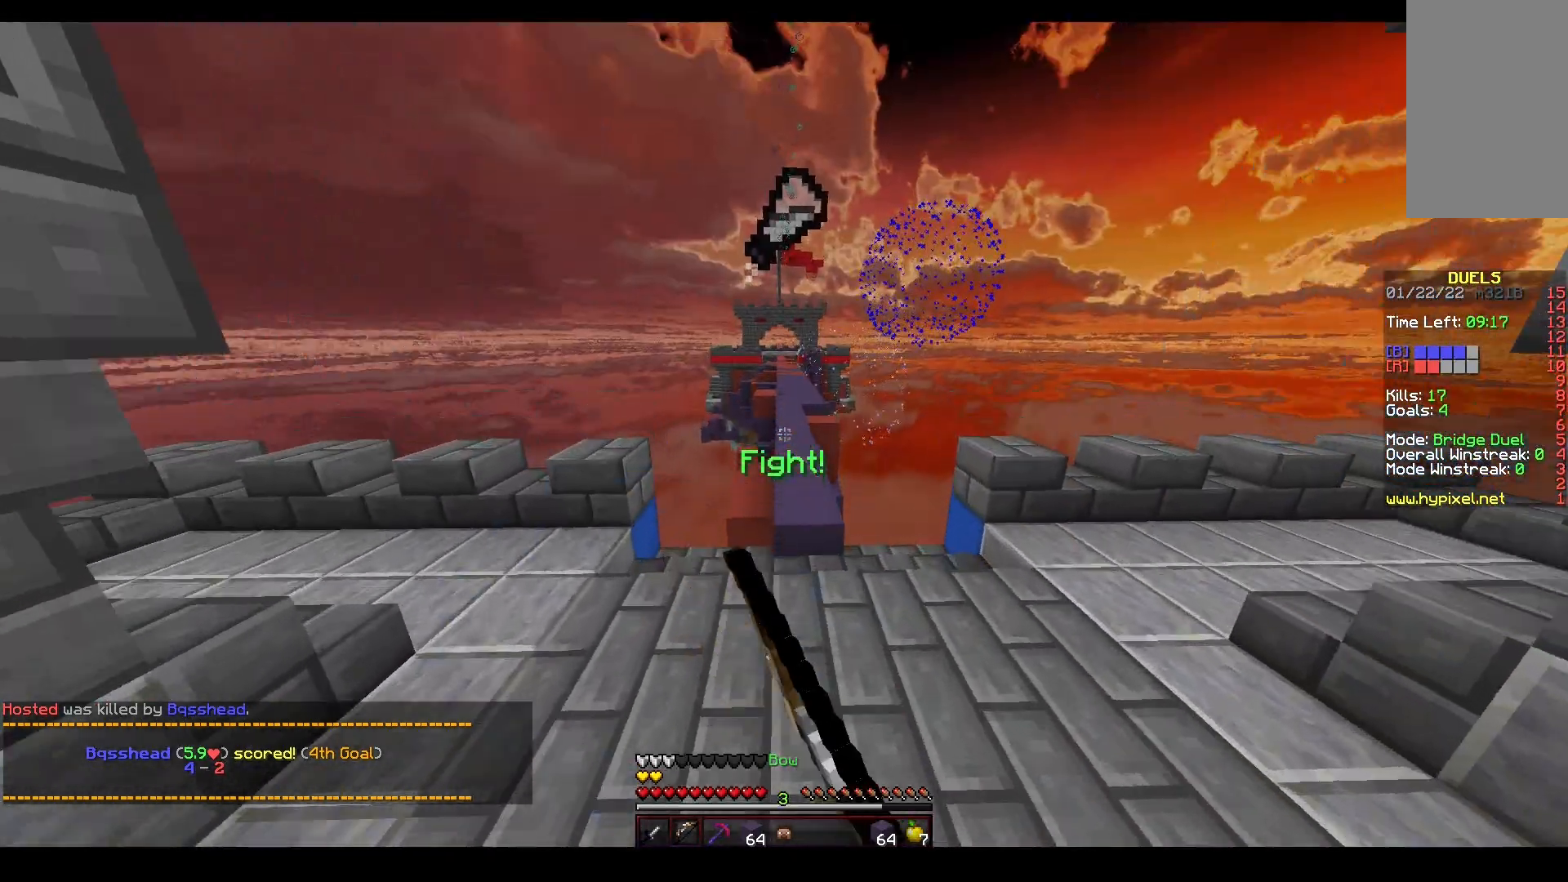
{"keys": ["space", "w"], "mouse": ["left"], "events": [[250, "space", "up"], [333, "space", "down"]]}
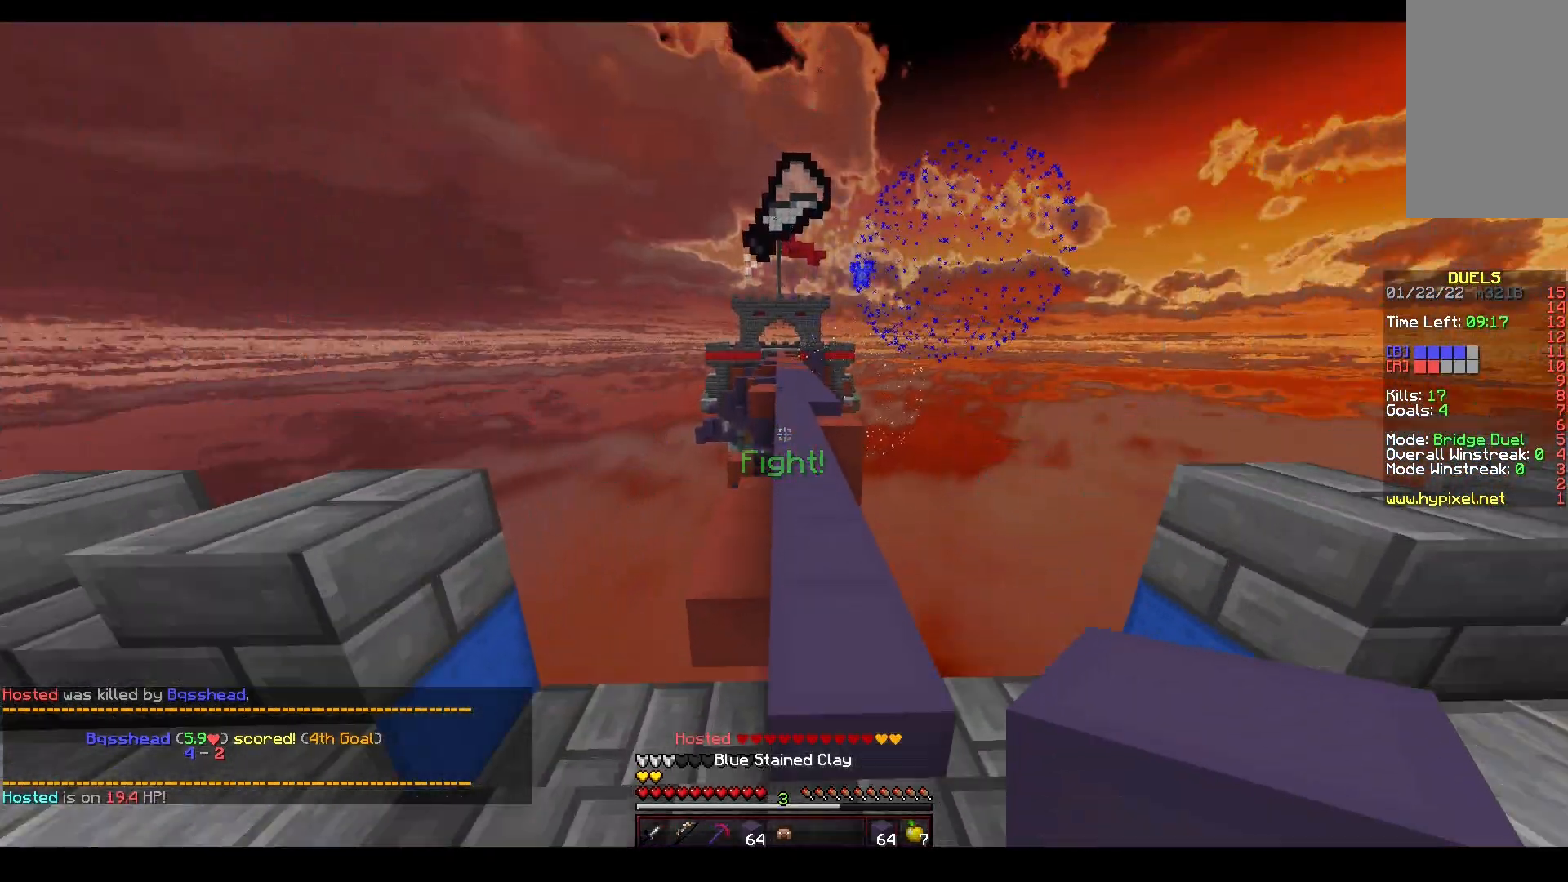
{"keys": ["space", "w"], "mouse": [], "events": [[100, "d", "down"], [217, "d", "up"], [500, "mouse_left", "up"]]}
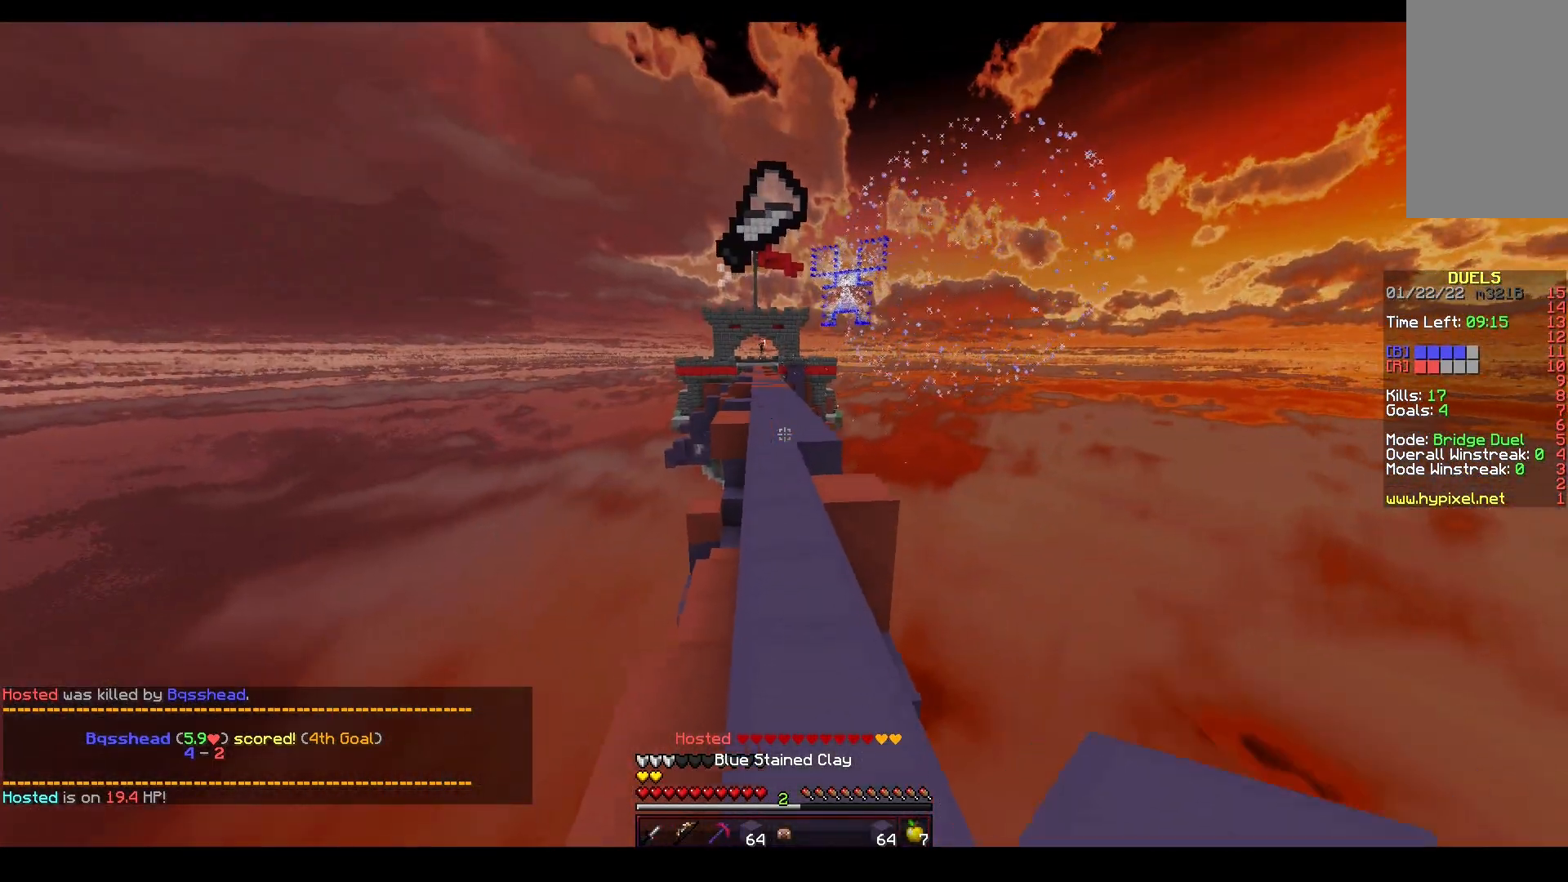
{"keys": ["space", "w"], "mouse": ["left"], "events": [[67, "mouse_left", "down"]]}
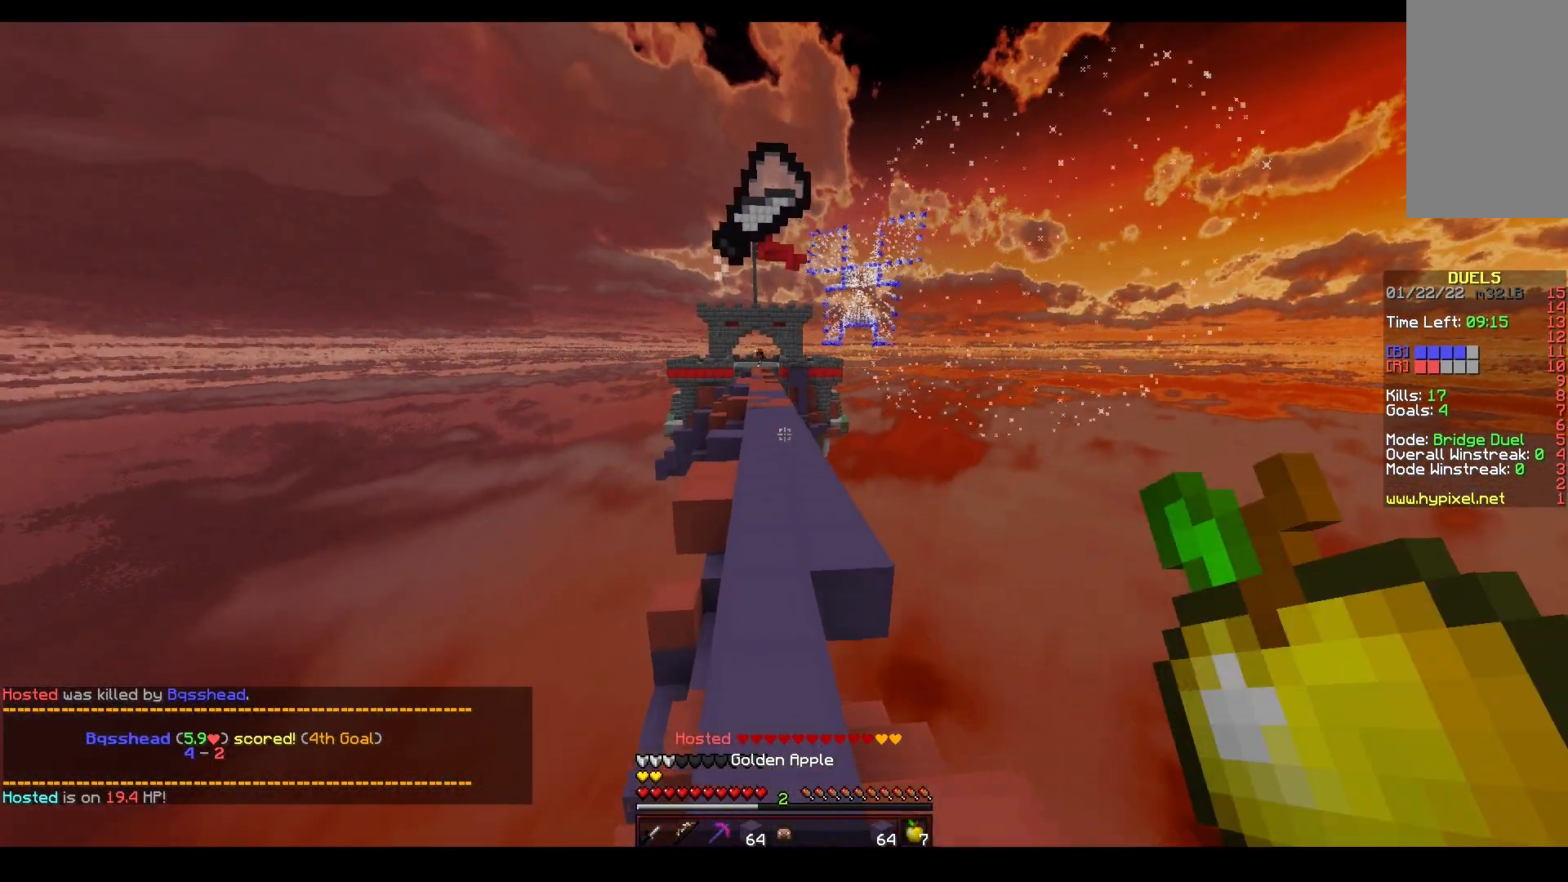
{"keys": ["space", "w"], "mouse": [], "events": [[150, "mouse_left", "up"]]}
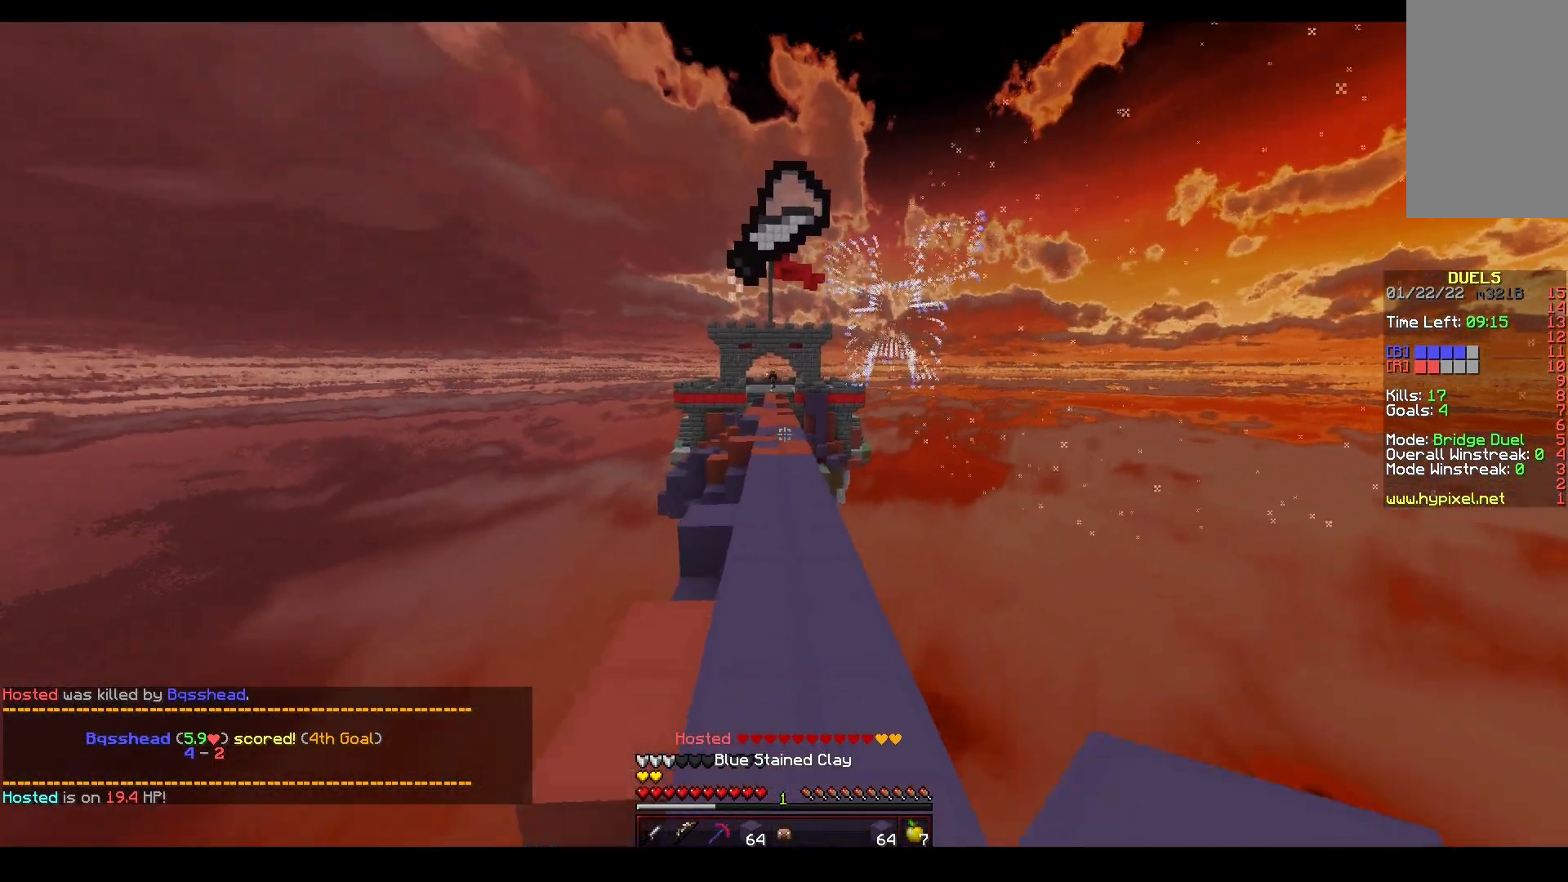
{"keys": ["space", "w"], "mouse": [], "events": []}
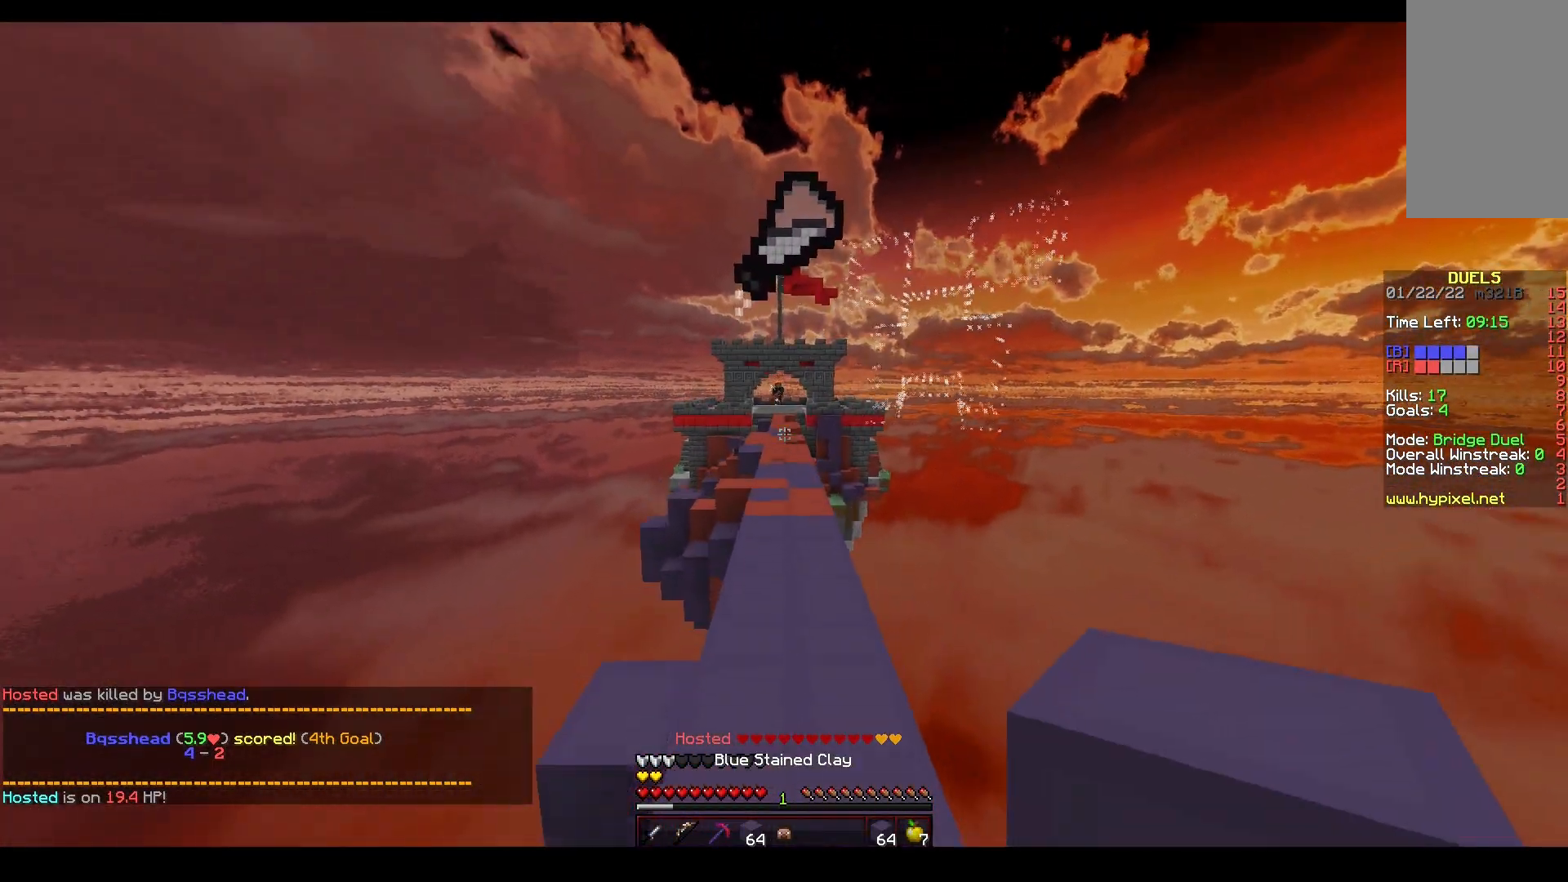
{"keys": ["d", "space", "w"], "mouse": ["left", "right"], "events": [[400, "mouse_left", "down"], [400, "mouse_right", "down"], [417, "d", "down"]]}
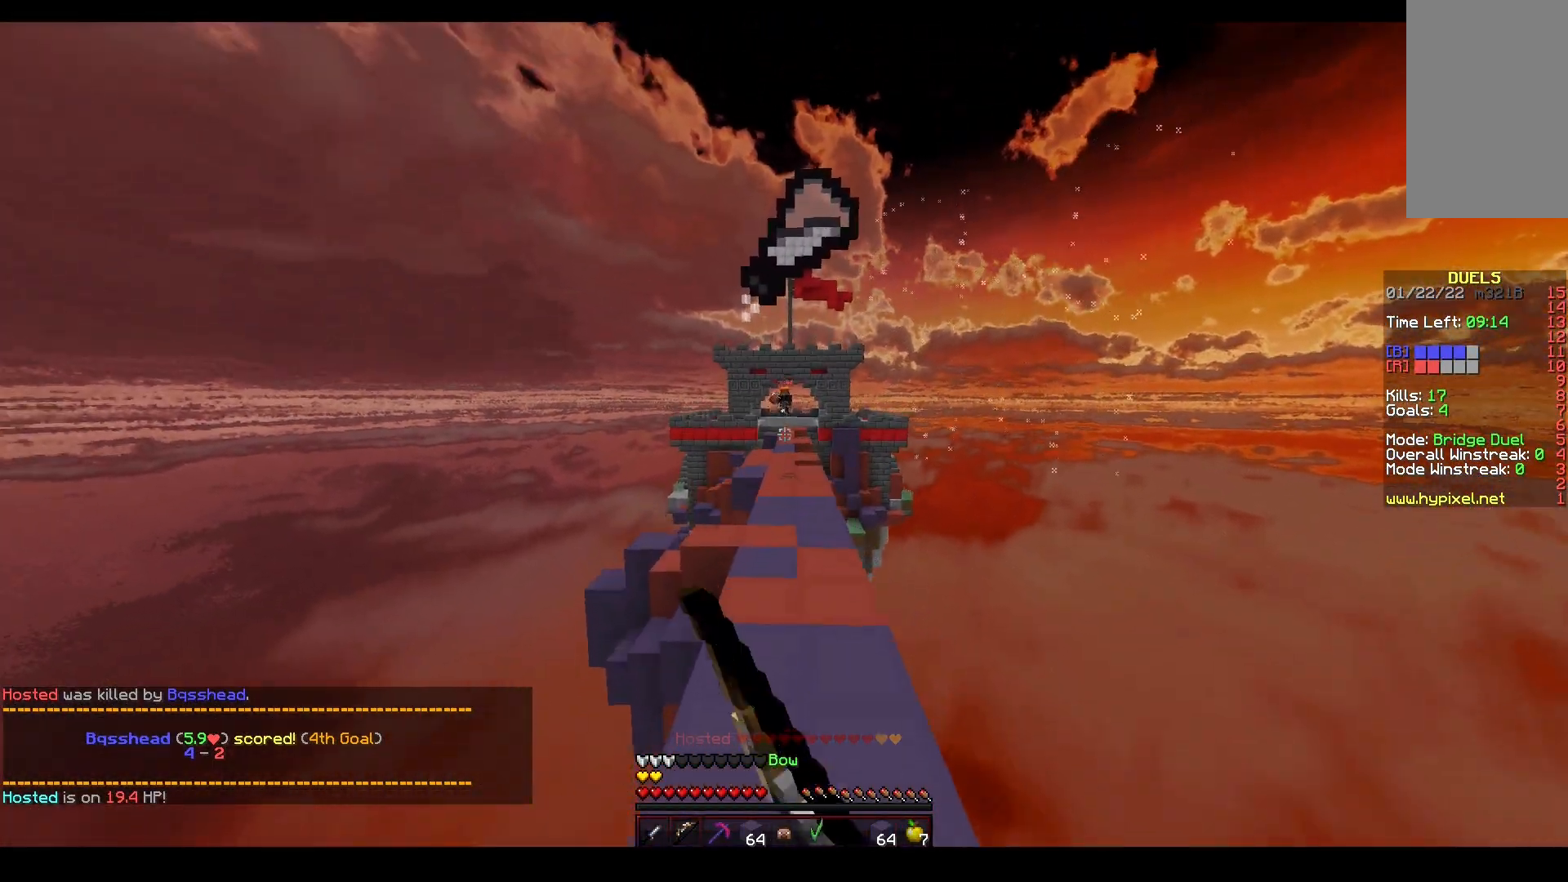
{"keys": ["w"], "mouse": ["left", "right"], "events": [[17, "space", "up"], [150, "d", "up"]]}
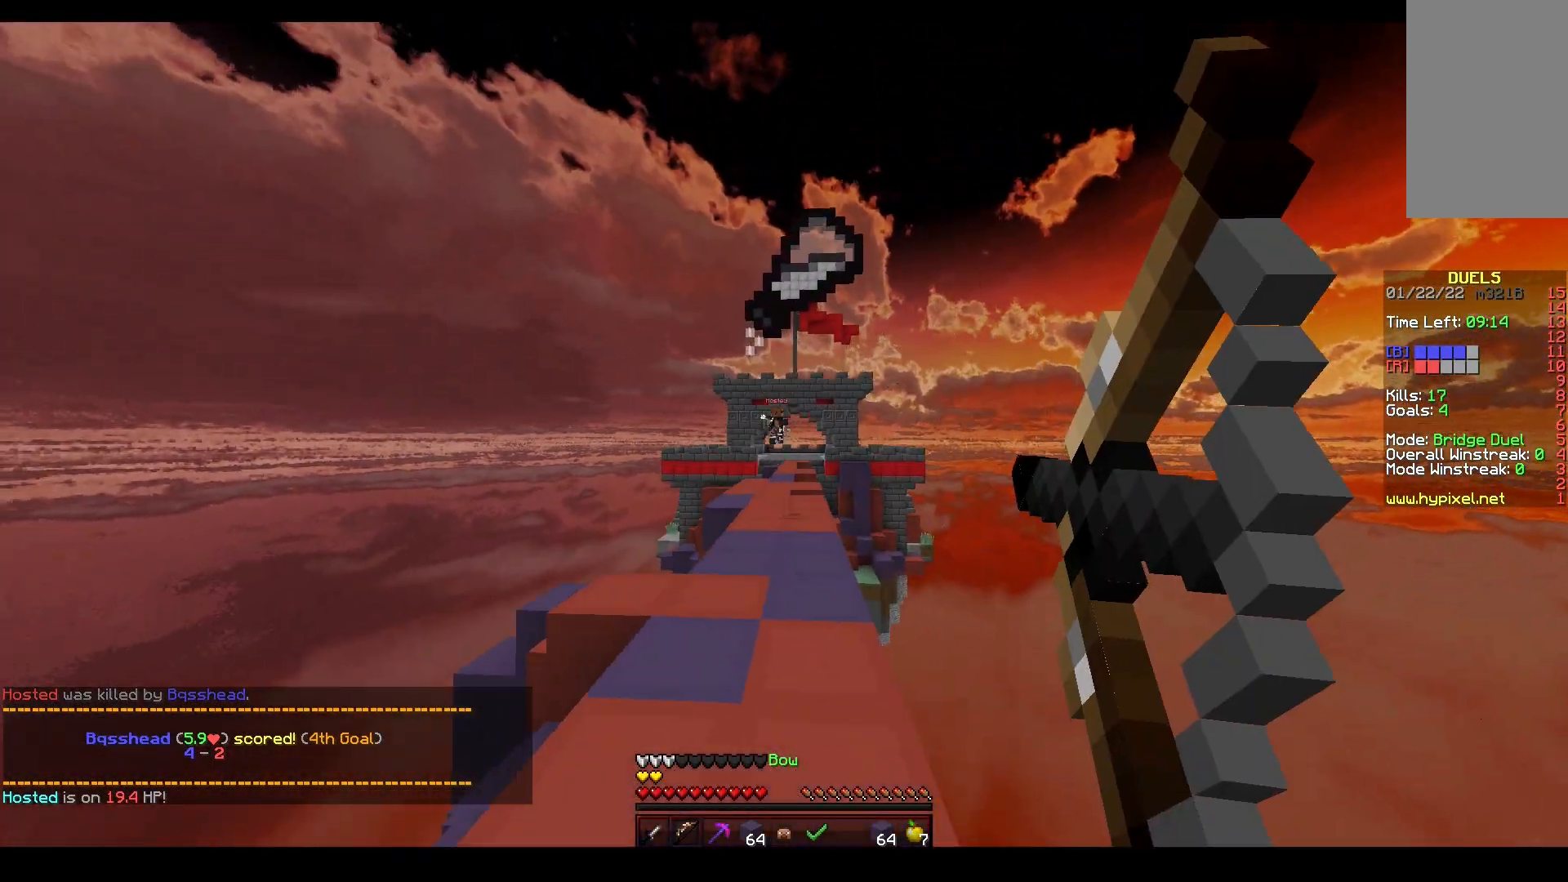
{"keys": ["a", "space", "w"], "mouse": [], "events": [[200, "a", "down"], [267, "mouse_right", "up"], [417, "mouse_left", "up"], [417, "space", "down"]]}
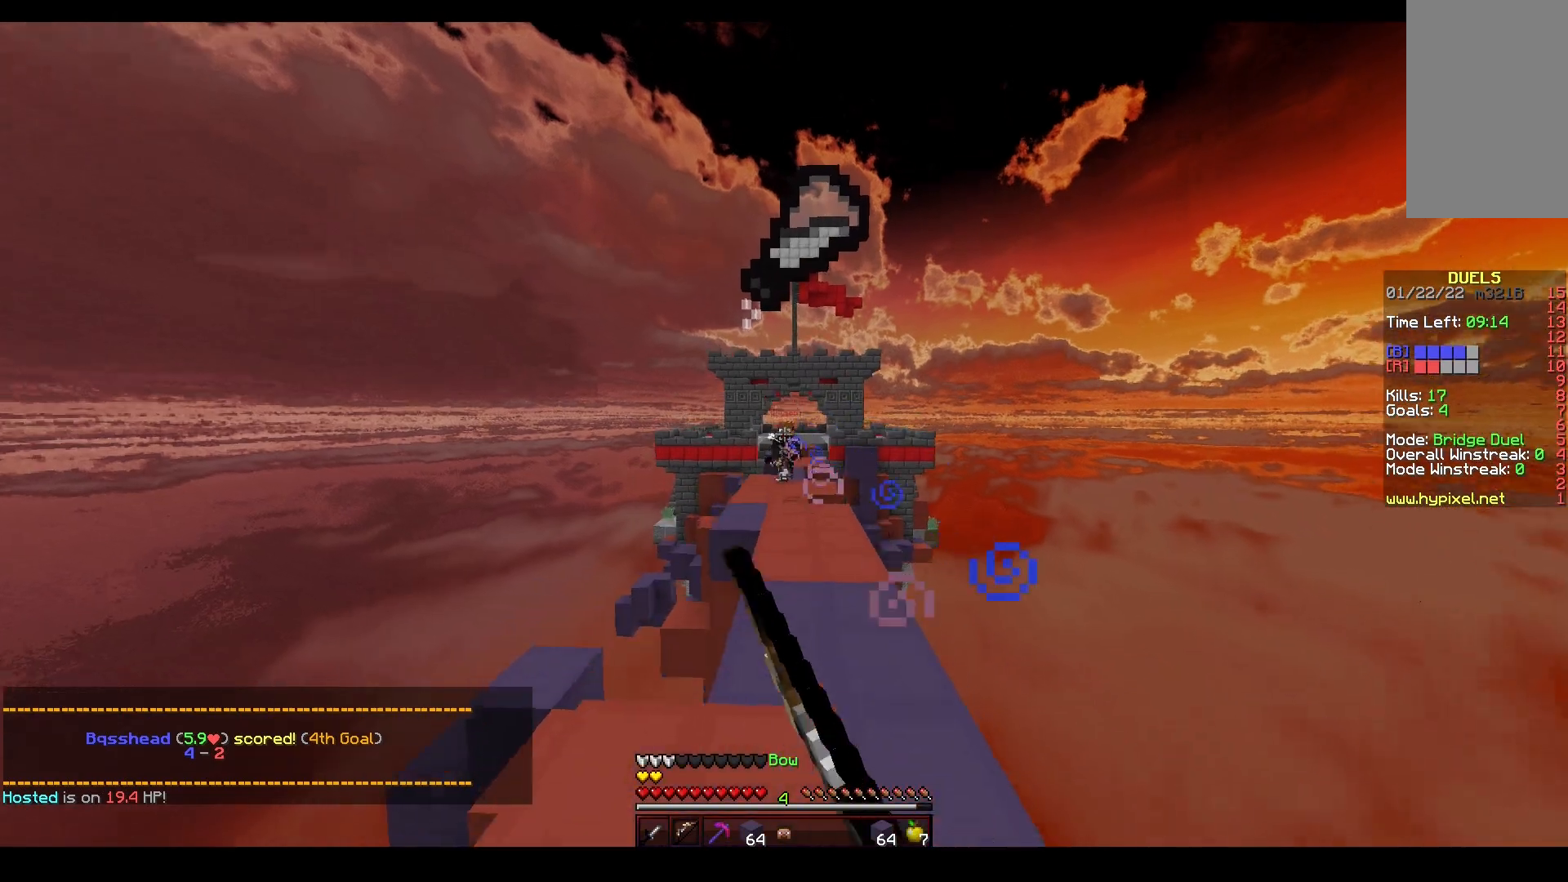
{"keys": ["d", "w"], "mouse": [], "events": [[117, "space", "up"], [133, "mouse_left", "down"], [300, "mouse_left", "up"], [317, "d", "down"], [367, "a", "up"]]}
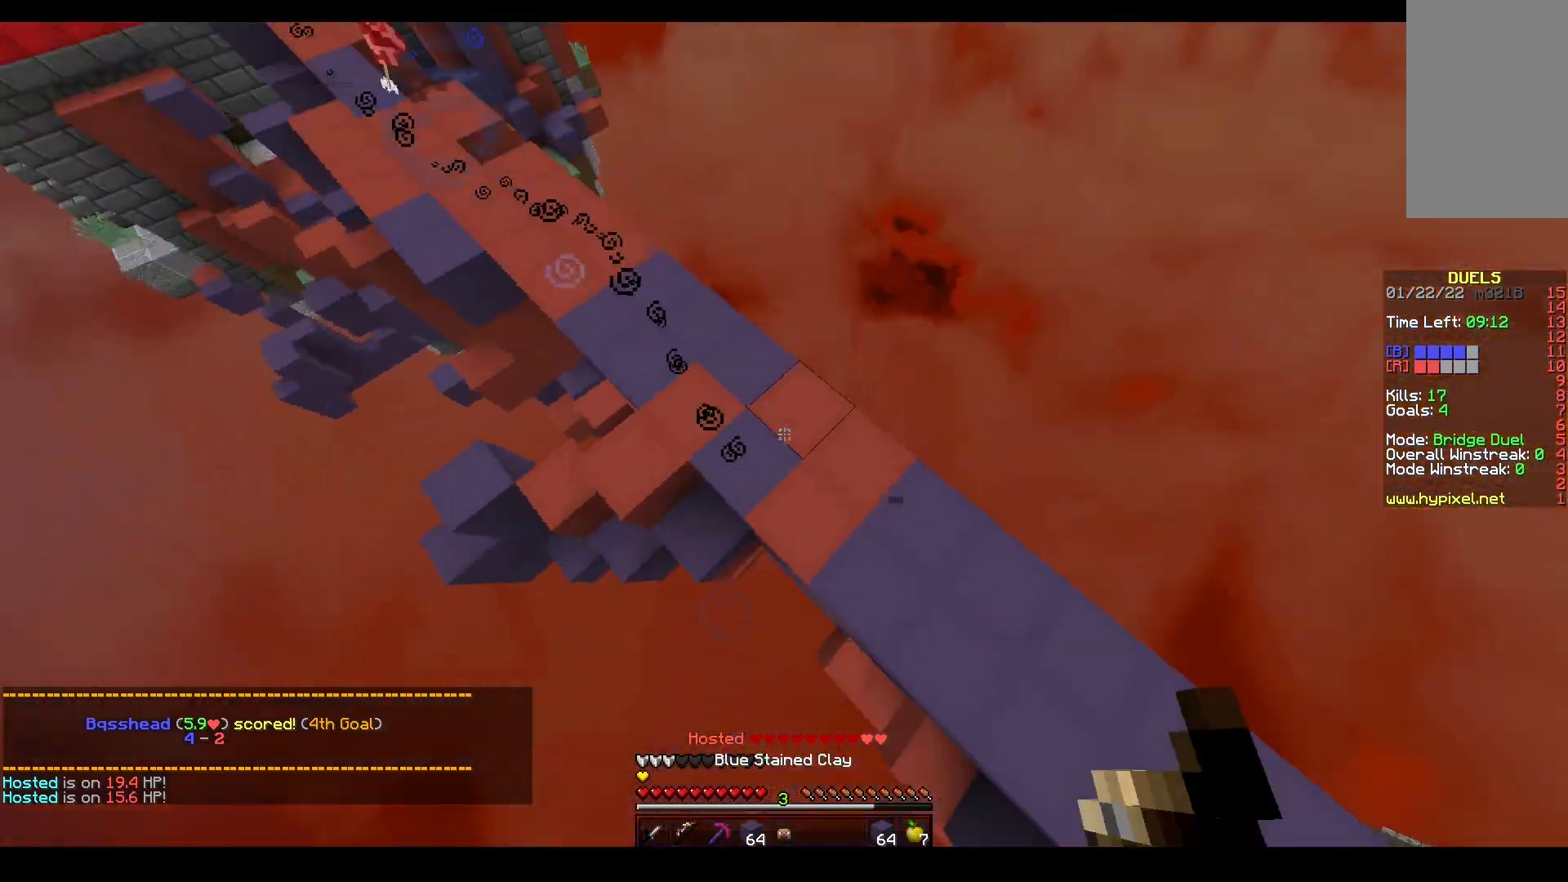
{"keys": ["space", "w"], "mouse": [], "events": [[67, "mouse_right", "down"], [150, "mouse_right", "up"], [200, "d", "up"], [417, "space", "down"]]}
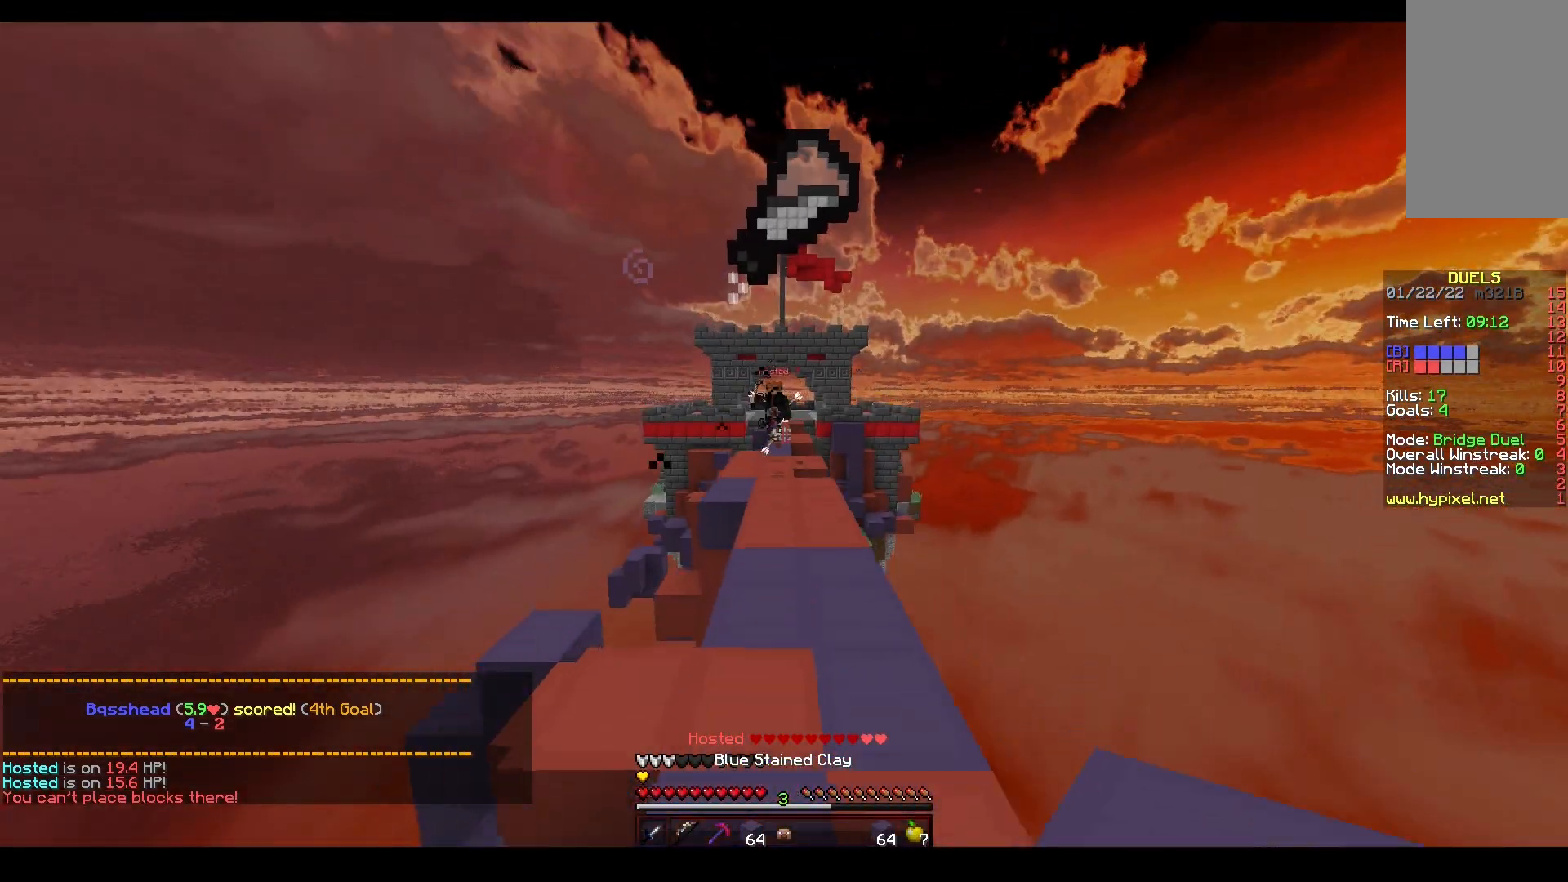
{"keys": ["d", "w"], "mouse": ["left"], "events": [[100, "mouse_left", "down"], [217, "mouse_left", "up"], [250, "space", "up"], [367, "d", "down"], [467, "mouse_left", "down"]]}
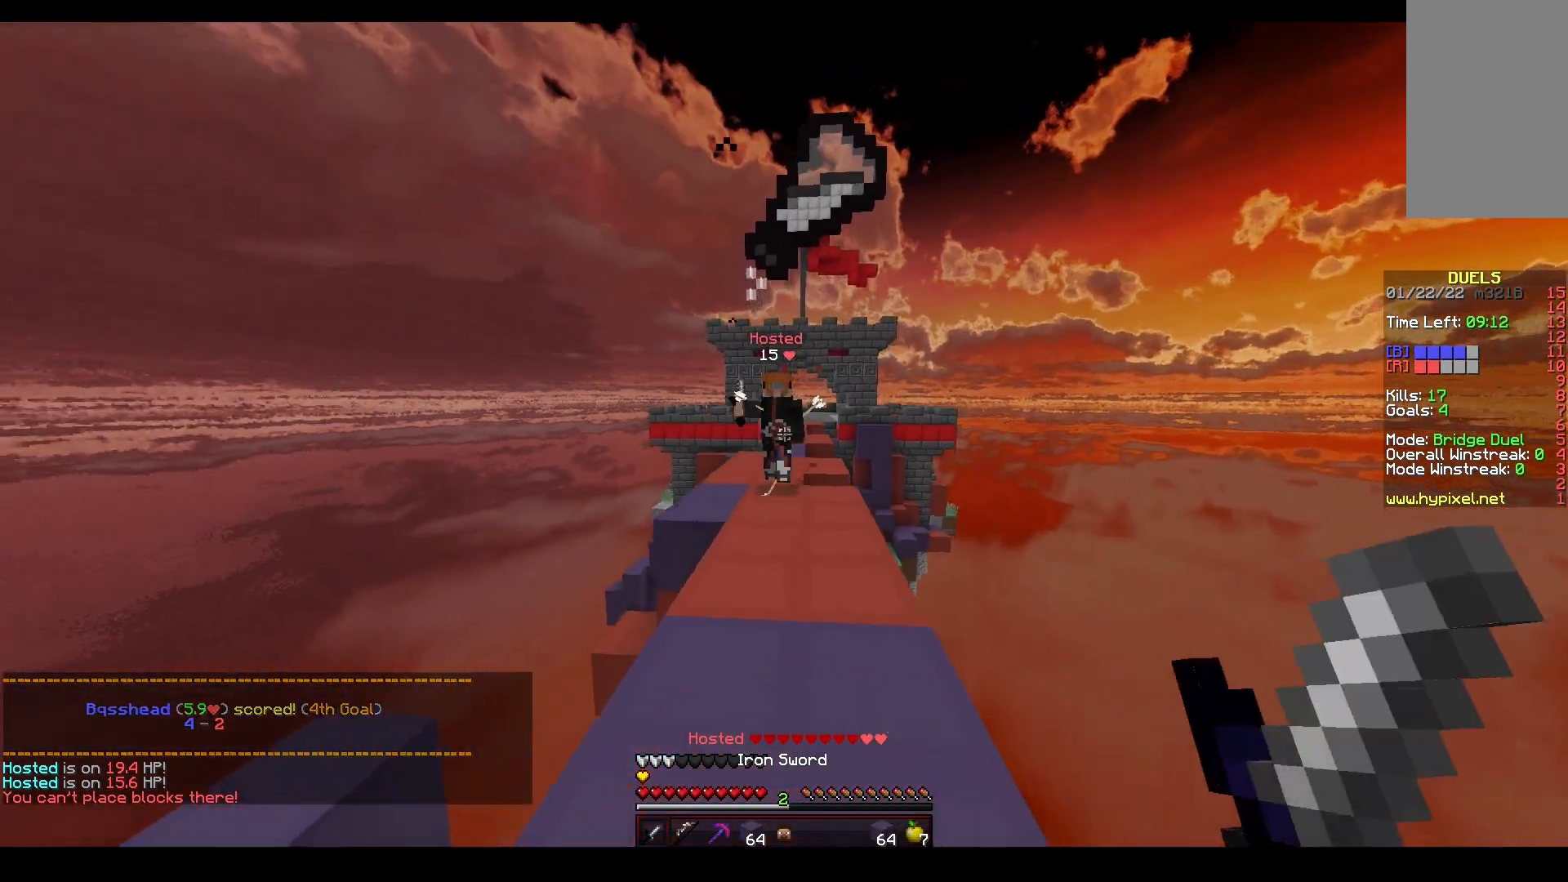
{"keys": ["w"], "mouse": ["left"], "events": [[83, "mouse_left", "up"], [100, "a", "down"], [150, "d", "up"], [383, "mouse_left", "down"], [433, "a", "up"]]}
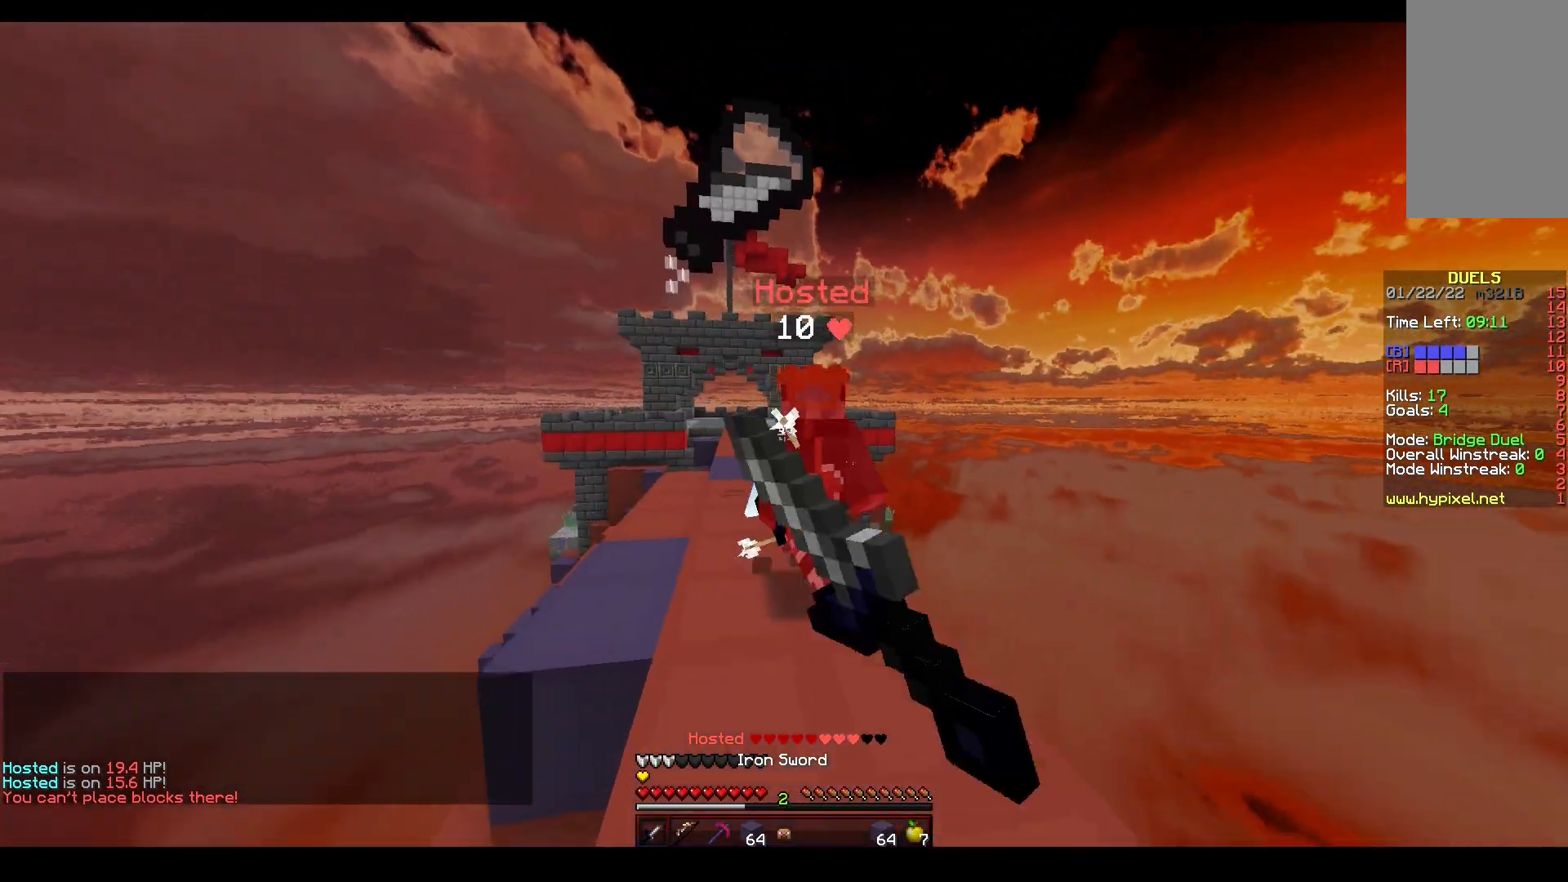
{"keys": ["w"], "mouse": ["left"], "events": [[217, "mouse_left", "up"], [433, "mouse_left", "down"]]}
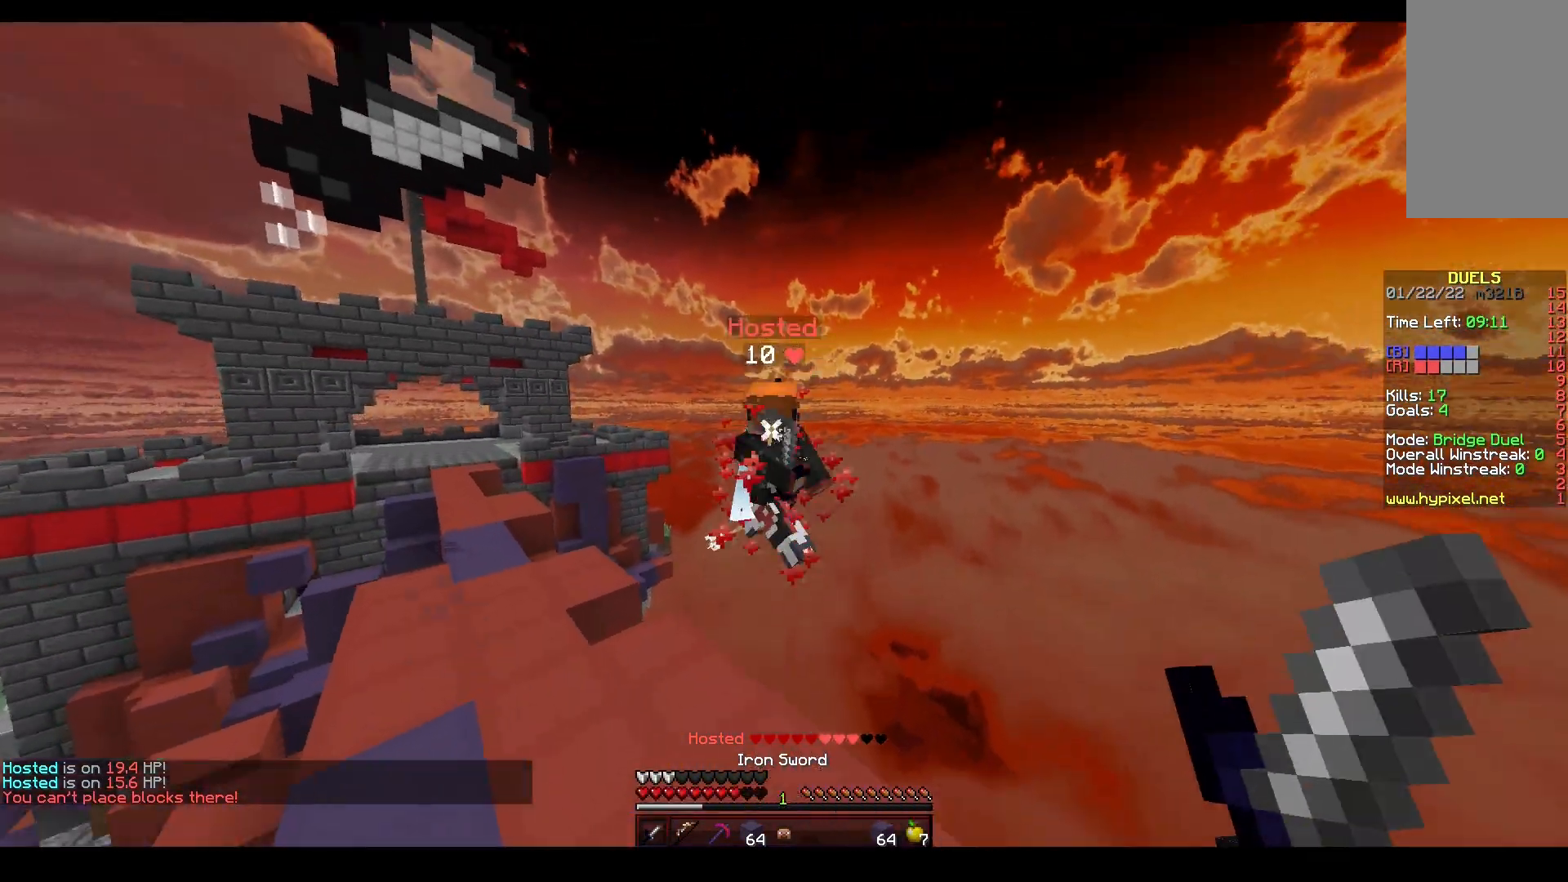
{"keys": ["a", "w"], "mouse": ["left"], "events": [[200, "mouse_left", "up"], [417, "a", "down"], [450, "mouse_left", "down"]]}
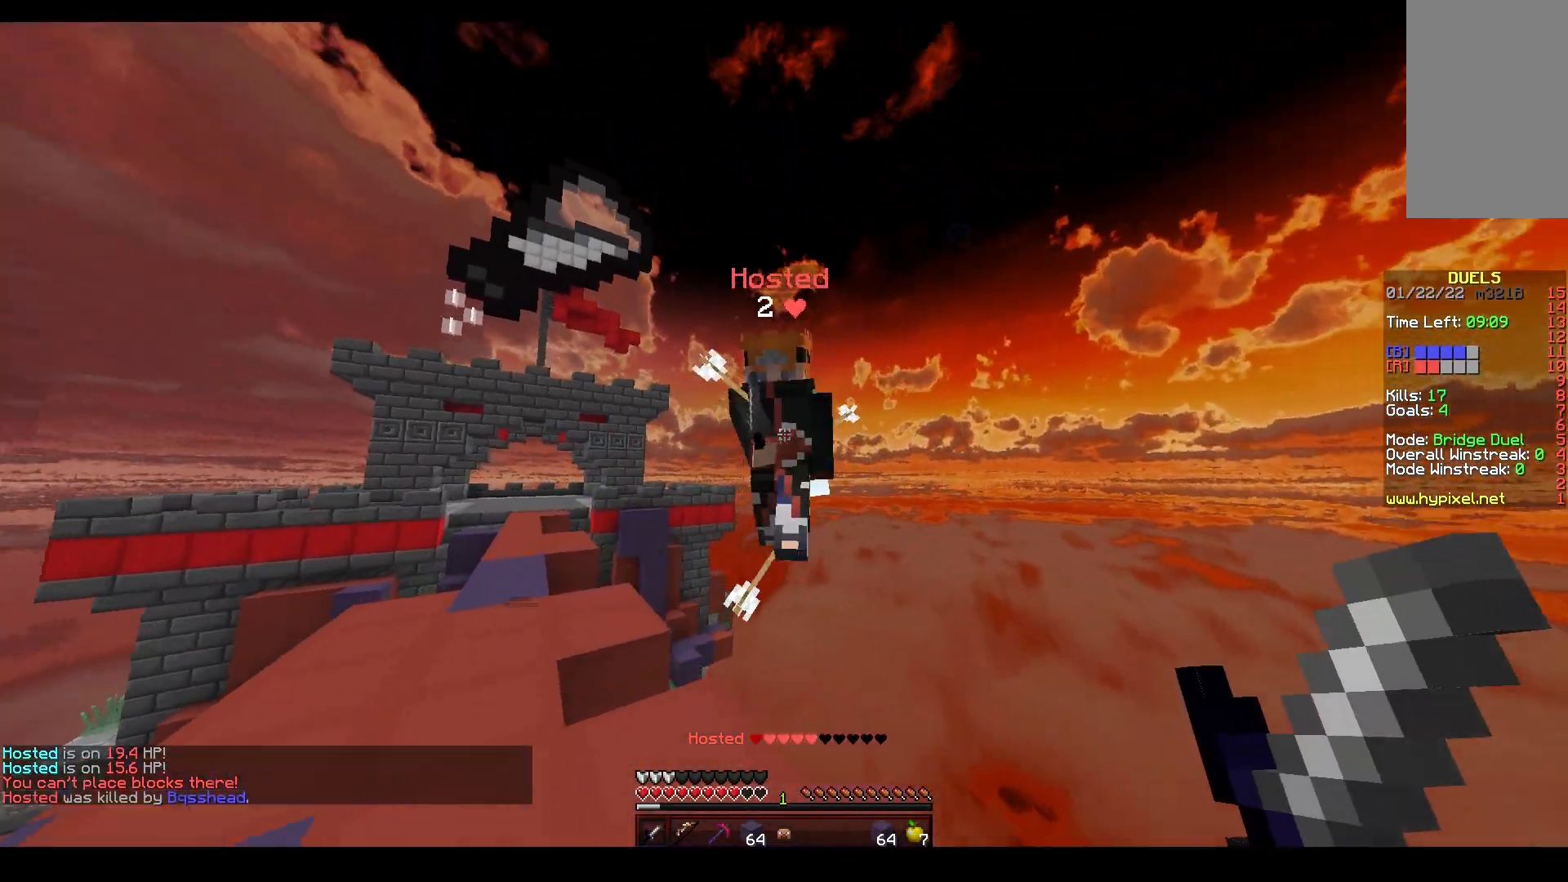
{"keys": ["a", "space", "w"], "mouse": [], "events": [[117, "space", "down"], [133, "mouse_left", "up"]]}
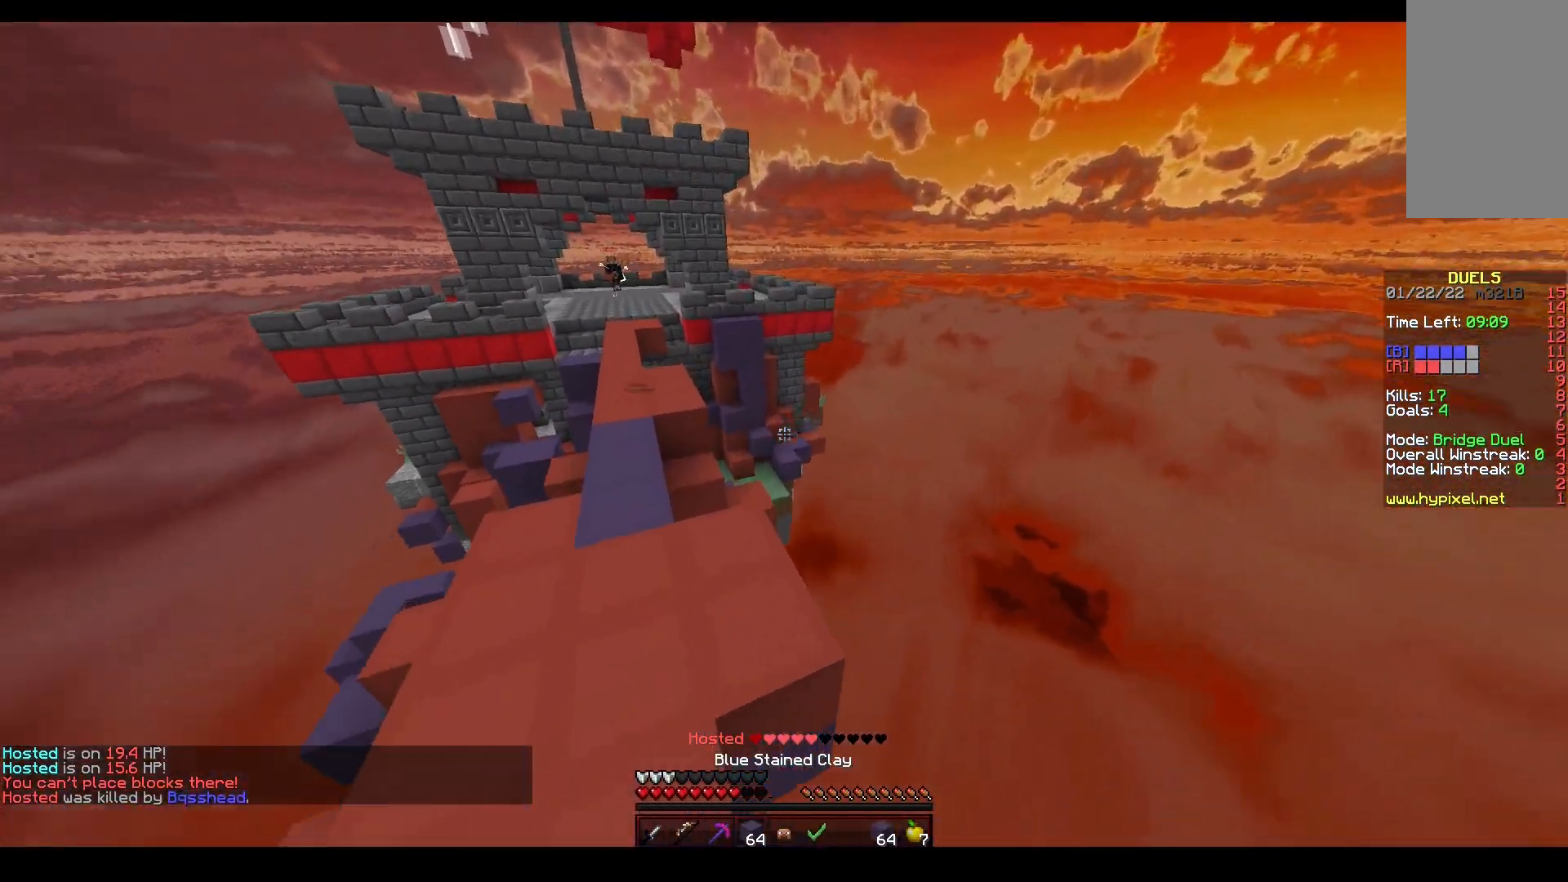
{"keys": ["d", "w"], "mouse": ["right"], "events": [[50, "space", "up"], [117, "a", "up"], [167, "space", "down"], [383, "space", "up"], [417, "d", "down"], [433, "mouse_right", "down"]]}
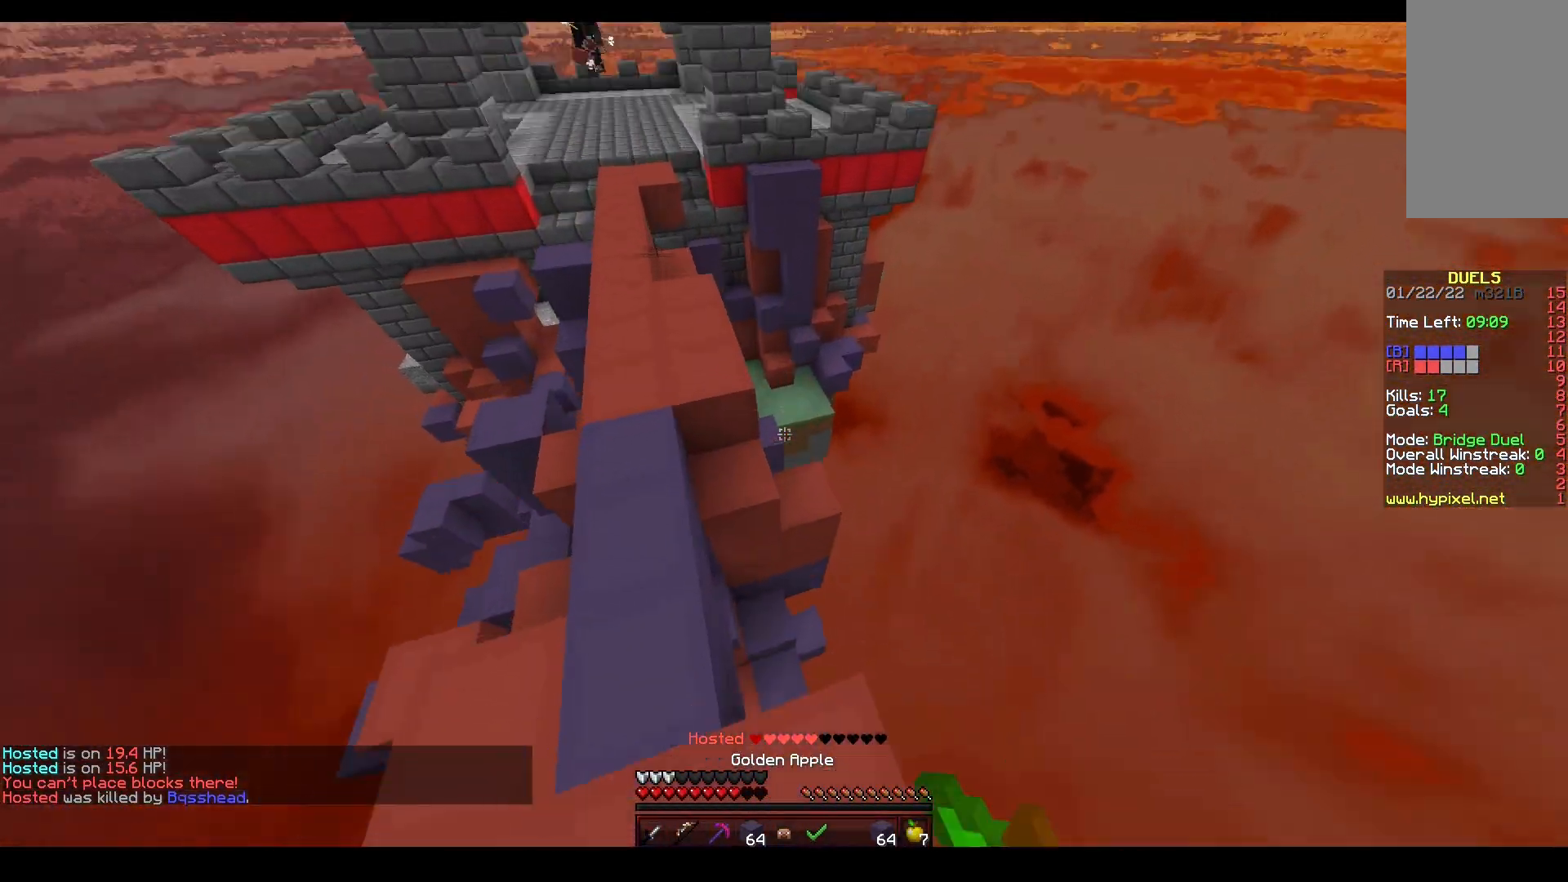
{"keys": ["a", "s"], "mouse": ["right"], "events": [[33, "d", "up"], [33, "w", "up"], [67, "a", "down"], [183, "s", "down"]]}
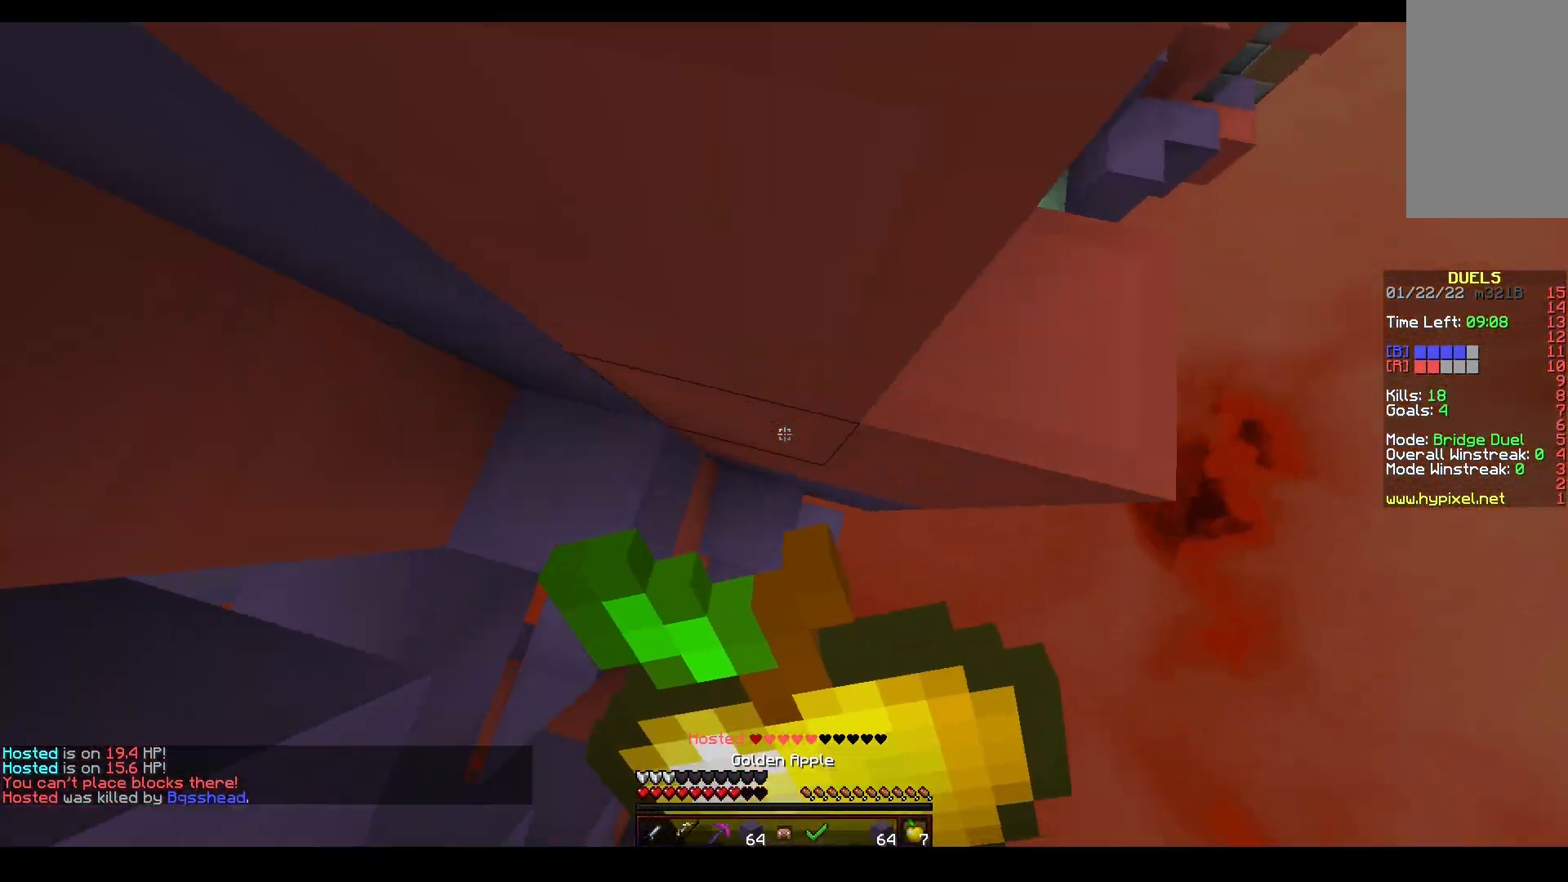
{"keys": ["a", "w"], "mouse": ["right"], "events": [[150, "s", "up"], [283, "w", "down"]]}
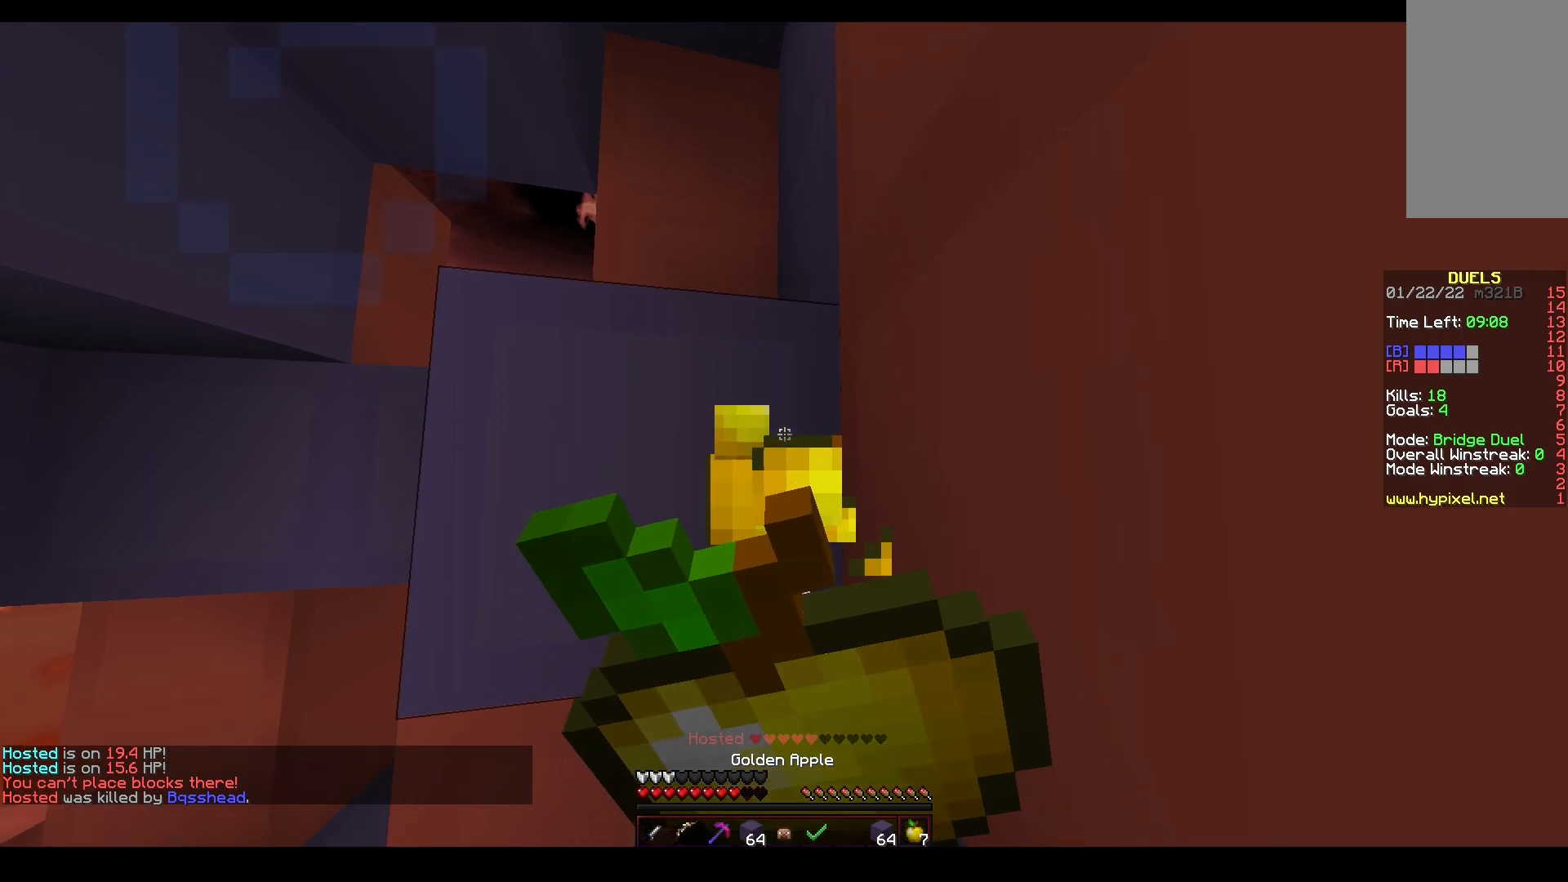
{"keys": ["a"], "mouse": ["right"], "events": [[350, "w", "up"]]}
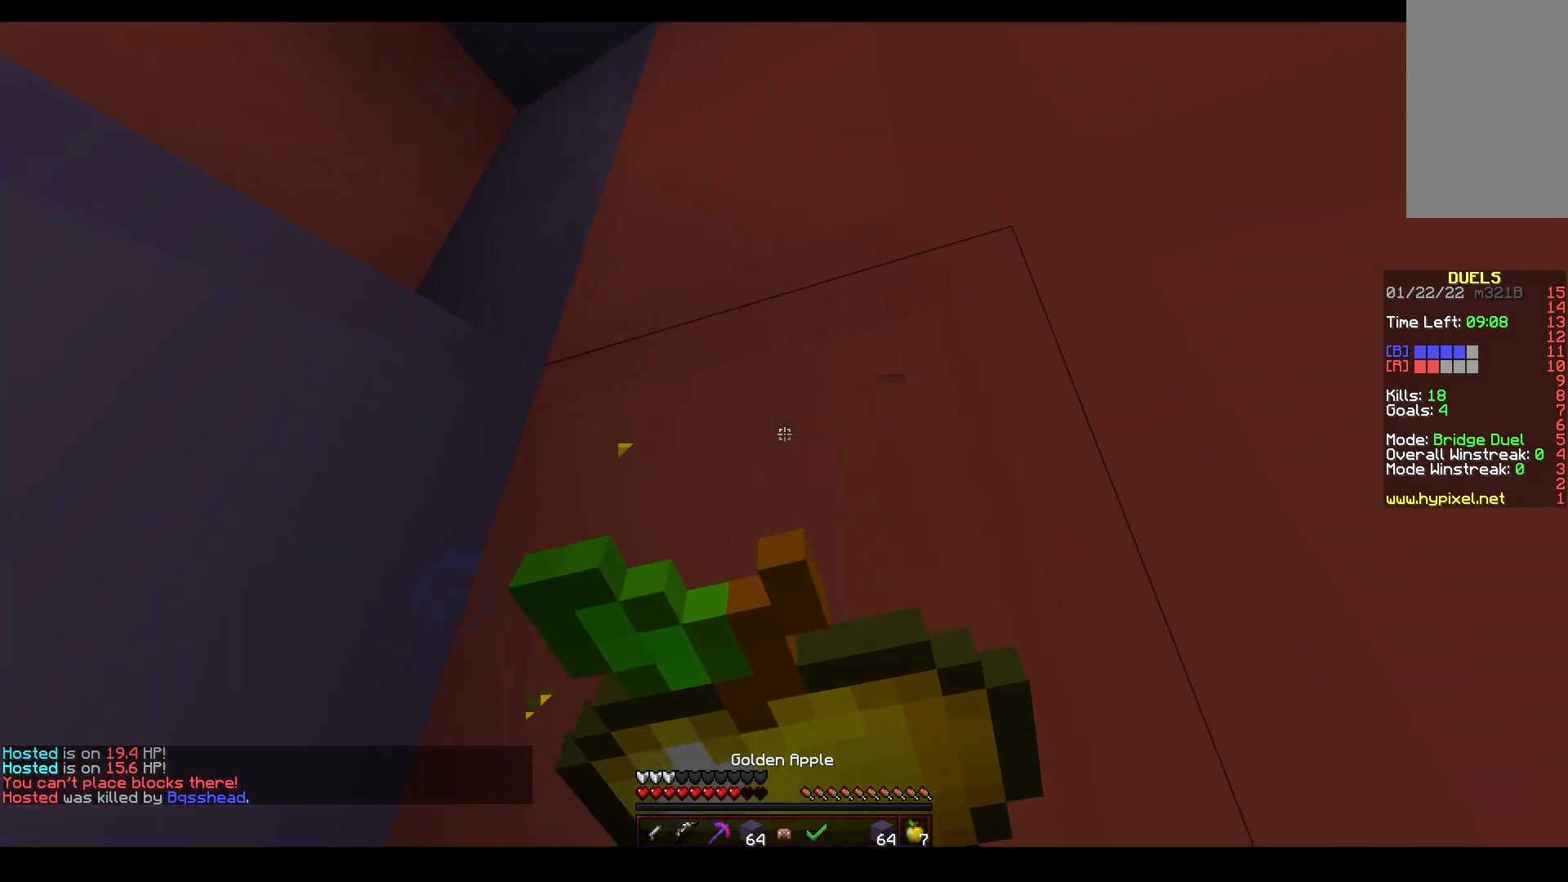
{"keys": [], "mouse": ["left"], "events": [[17, "s", "down"], [83, "mouse_left", "down"], [300, "mouse_right", "up"], [367, "a", "up"], [483, "s", "up"]]}
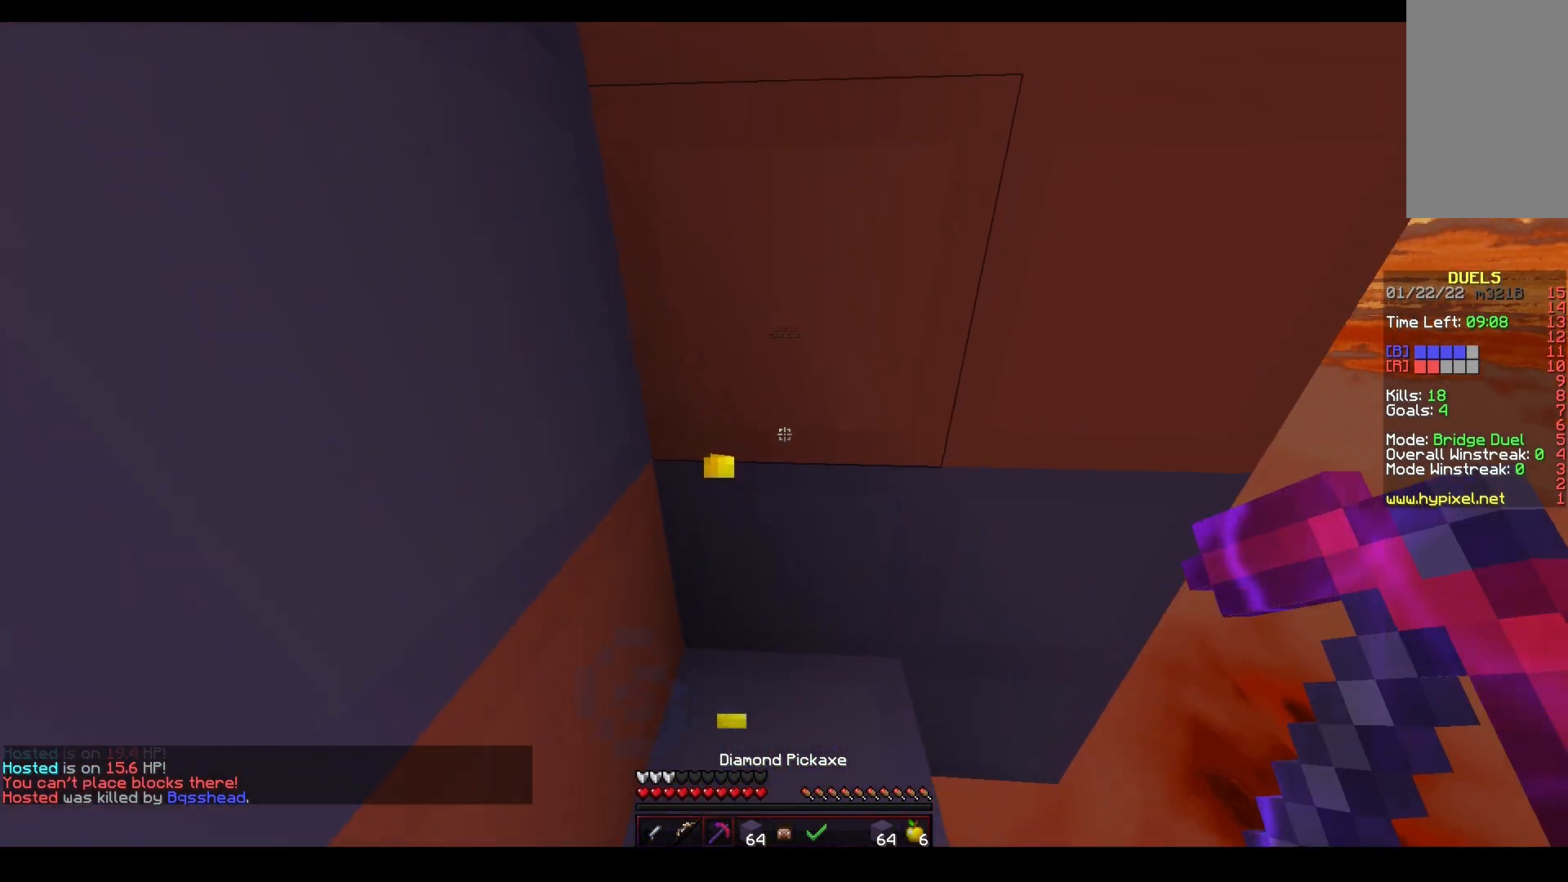
{"keys": [], "mouse": ["left"], "events": []}
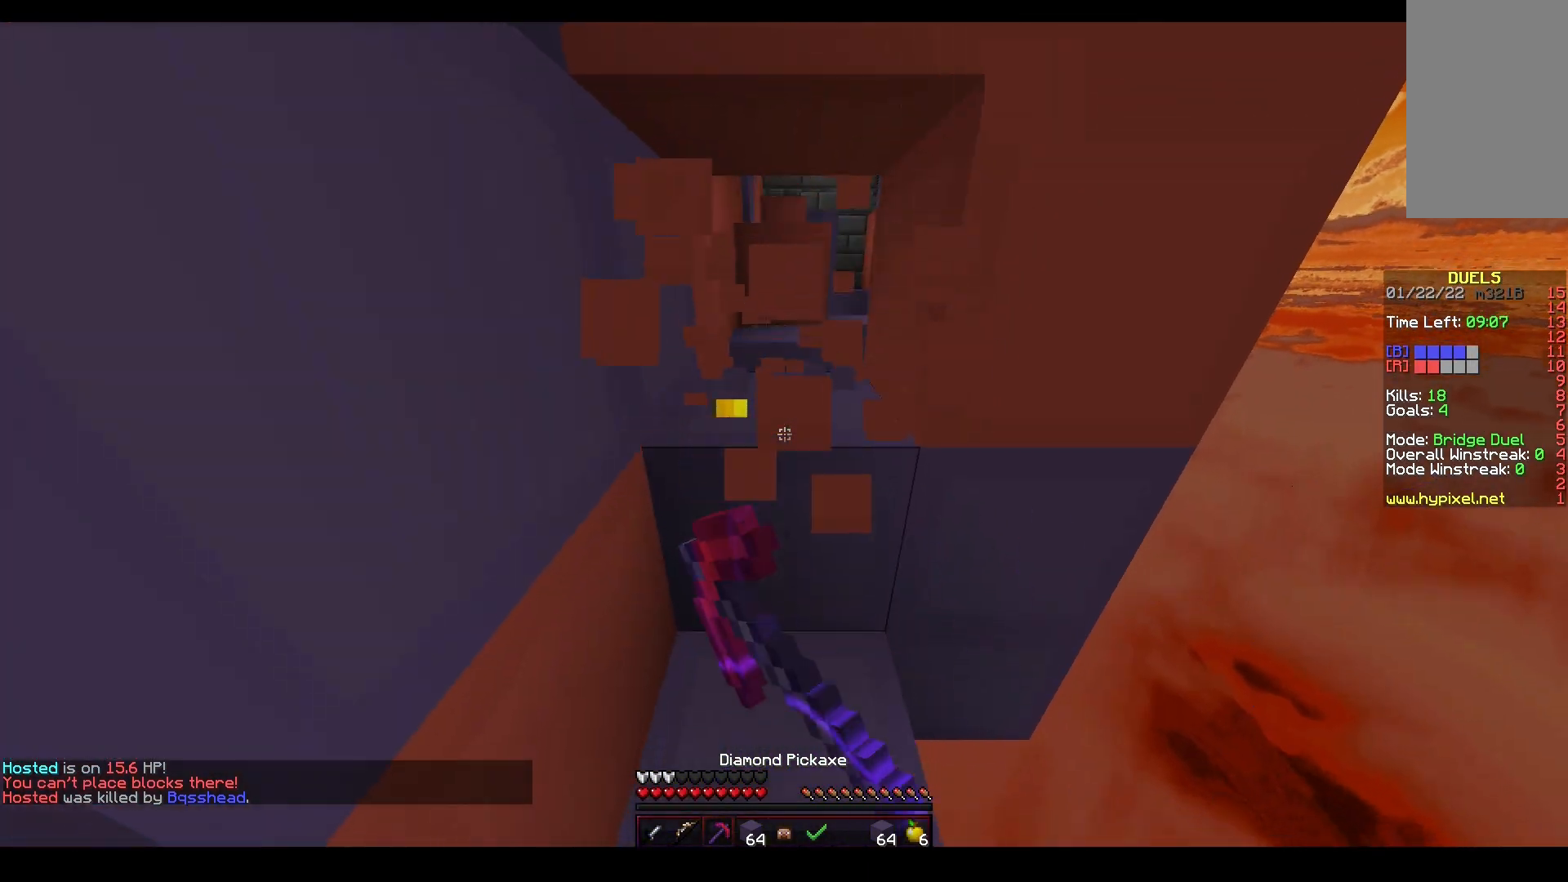
{"keys": ["w"], "mouse": [], "events": [[350, "mouse_right", "down"], [367, "mouse_left", "up"], [417, "w", "down"], [483, "mouse_right", "up"]]}
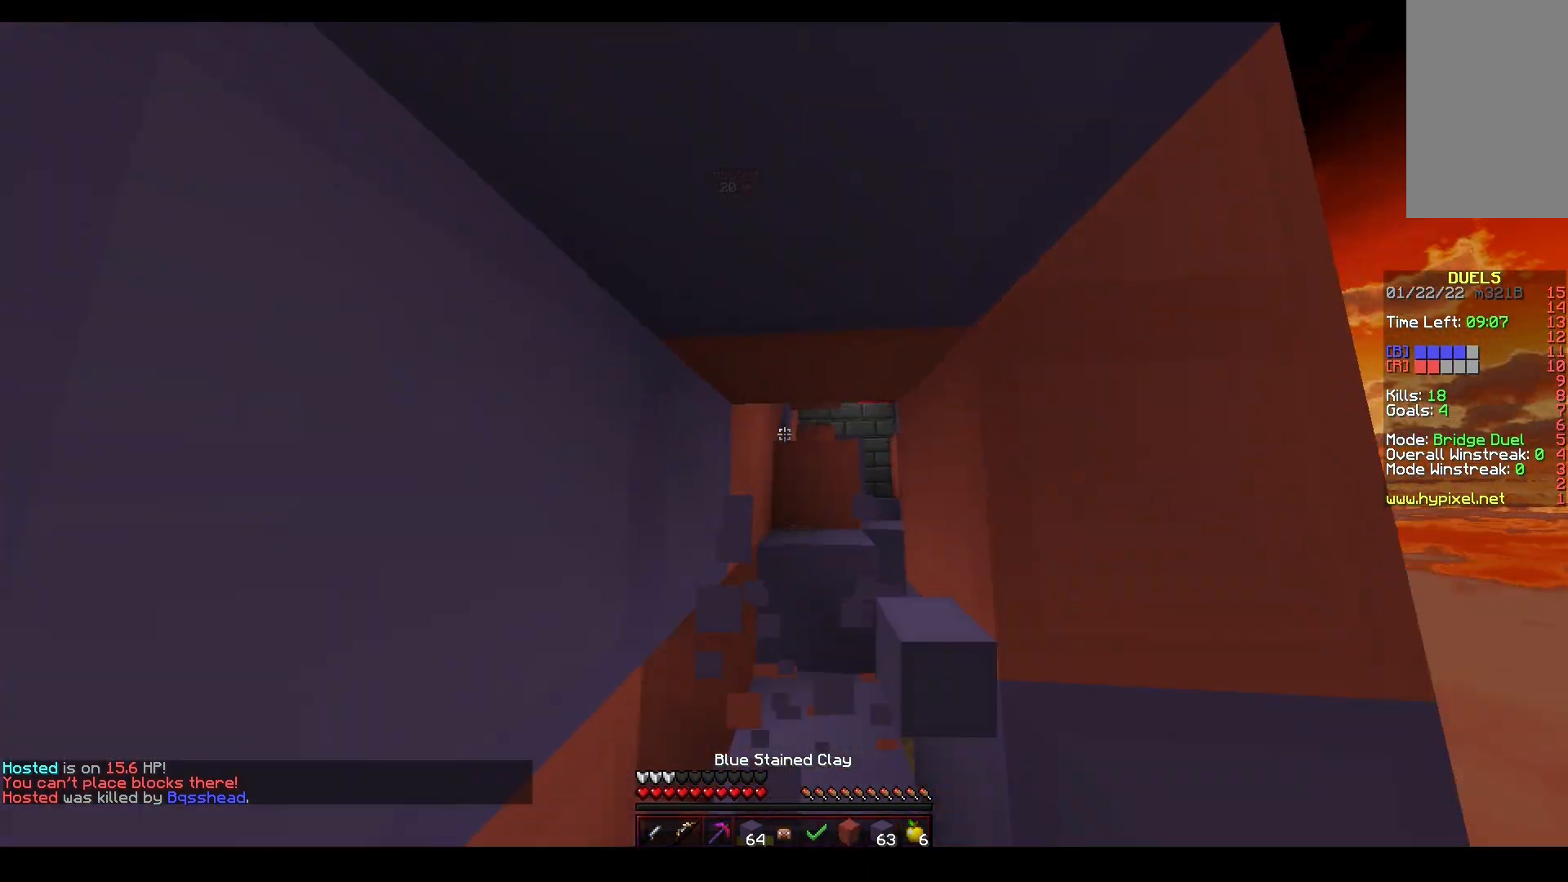
{"keys": ["w"], "mouse": ["left"], "events": [[33, "mouse_left", "down"]]}
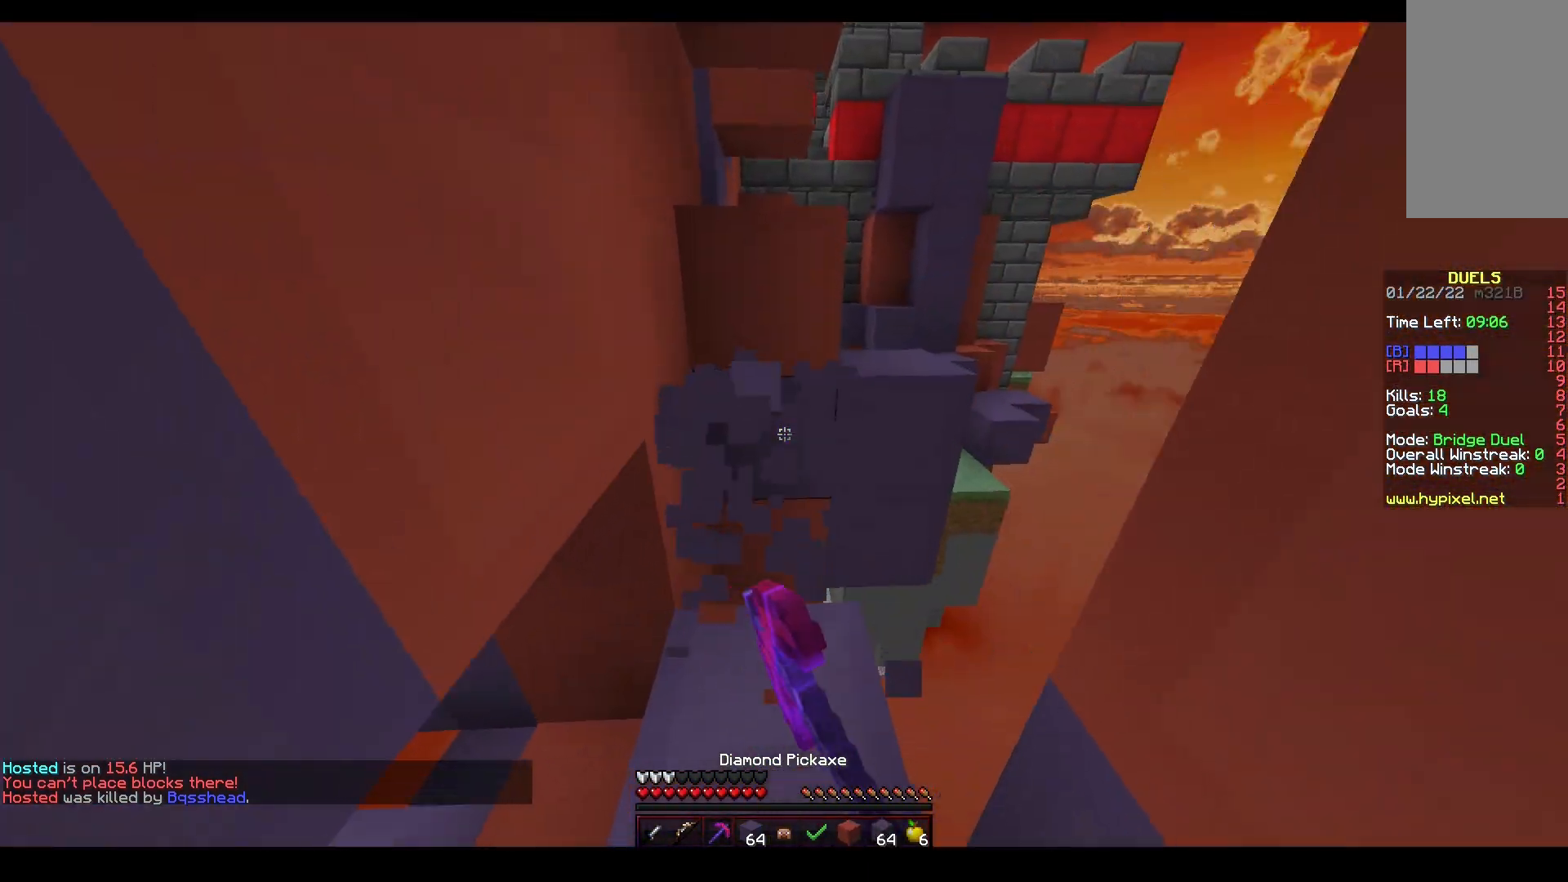
{"keys": ["s"], "mouse": ["right"], "events": [[117, "mouse_left", "up"], [167, "s", "down"], [167, "w", "up"], [183, "mouse_right", "down"], [200, "a", "down"], [383, "a", "up"]]}
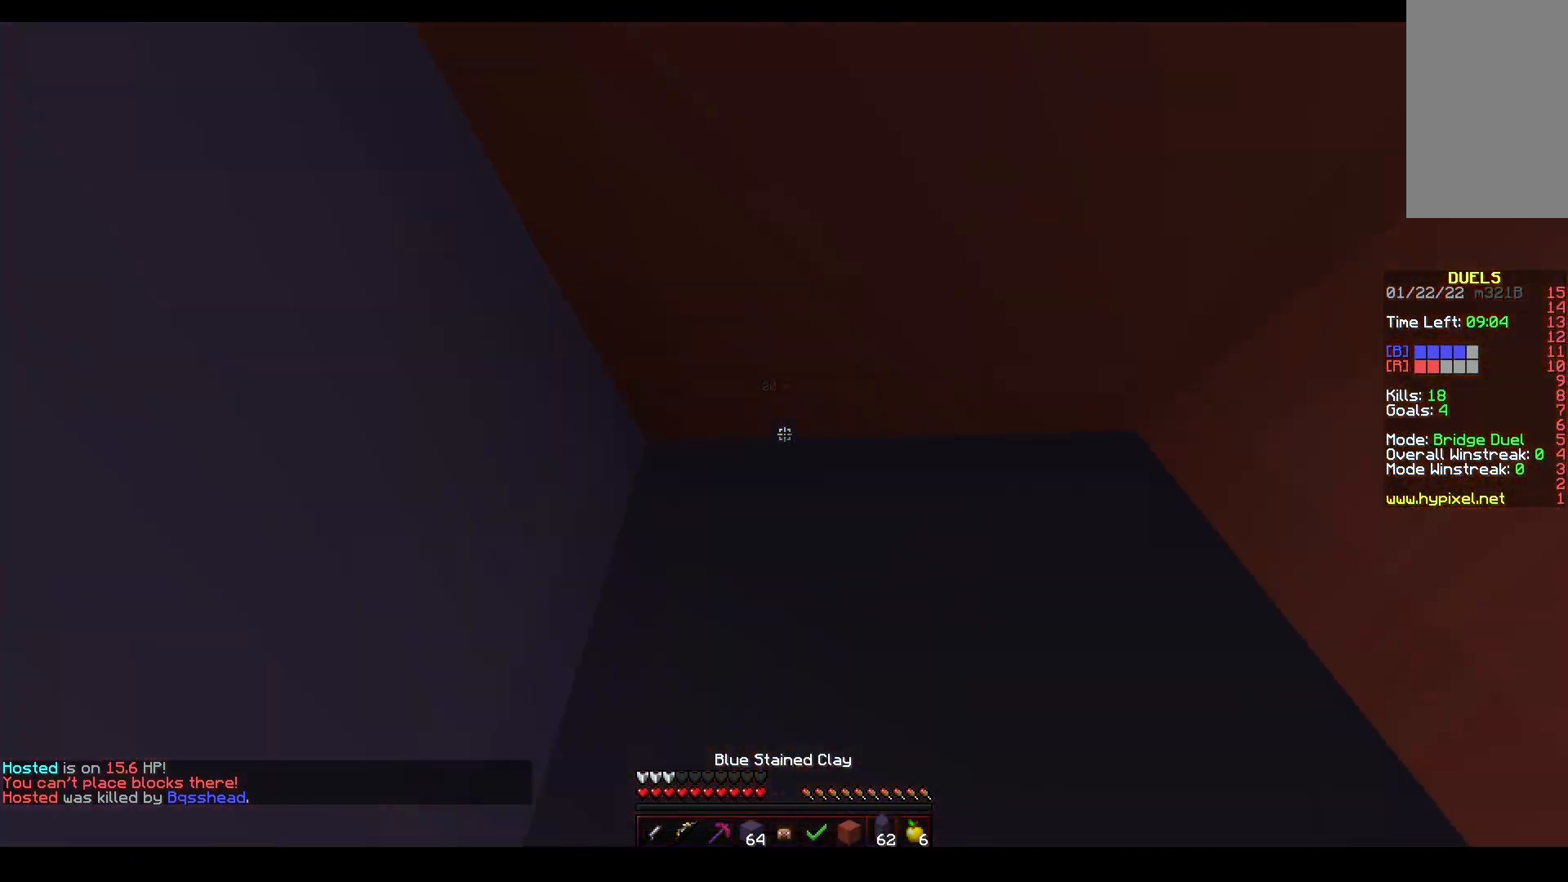
{"keys": ["s"], "mouse": ["left"], "events": [[50, "mouse_right", "up"], [100, "mouse_left", "down"], [133, "s", "up"], [150, "w", "down"], [433, "w", "up"], [483, "s", "down"]]}